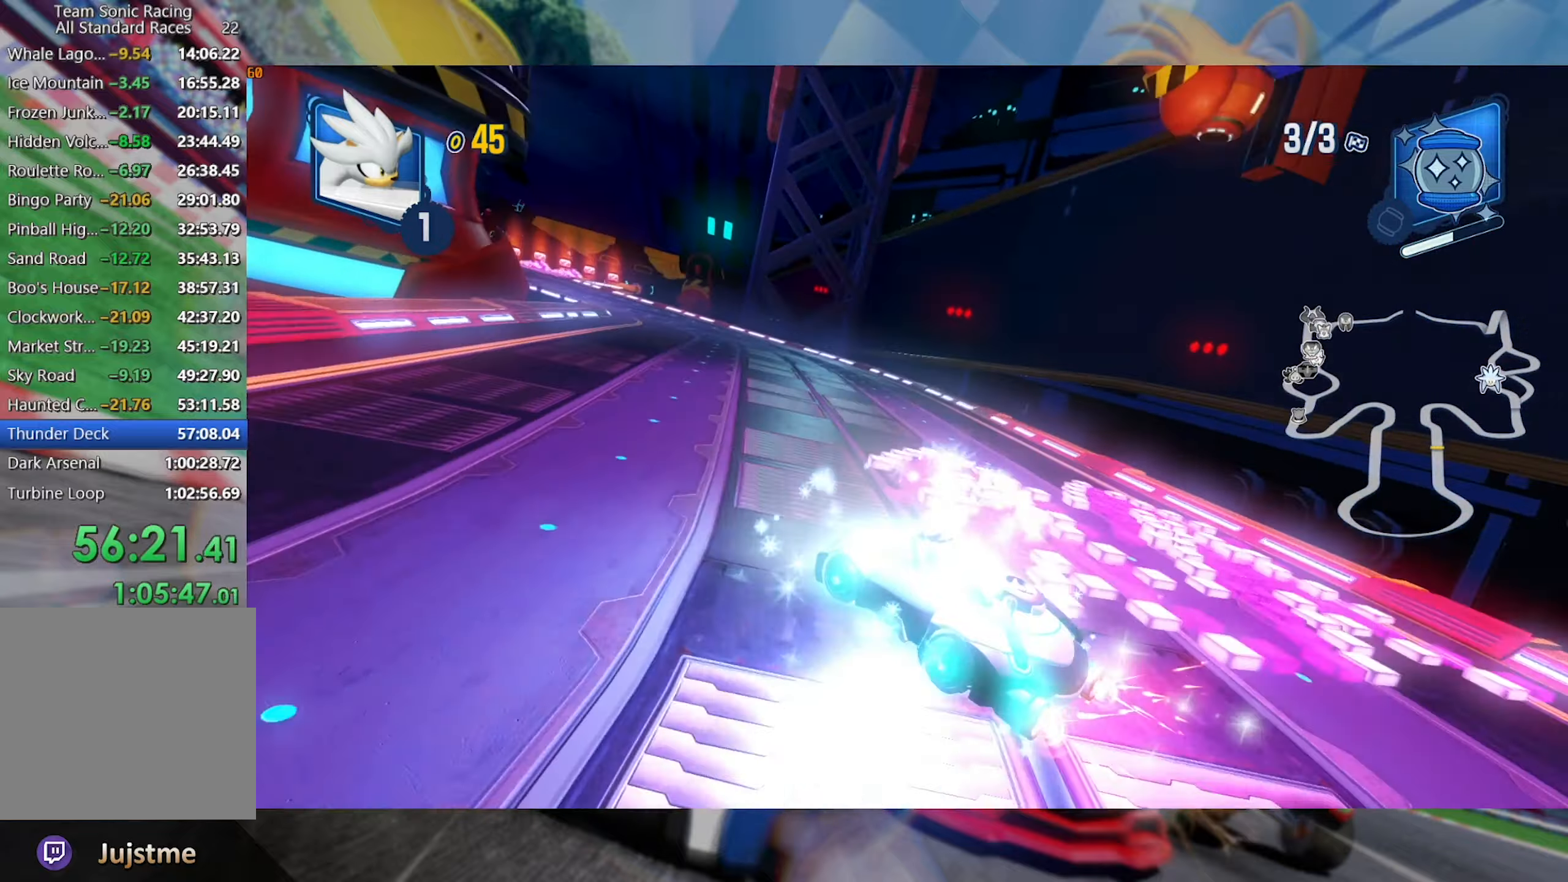
Gameplay with a controller (Xbox layout); each line is a JSON object with the inputs held at the frame after it. "events" lists button and stick changes between this image and that frame as [ms after this image, input, new state], when the widget could be followed in between. Not read: R3.
{"buttons": ["L2", "R2"], "left_stick": "center", "right_stick": "center", "events": [[283, "left_stick", "center"]]}
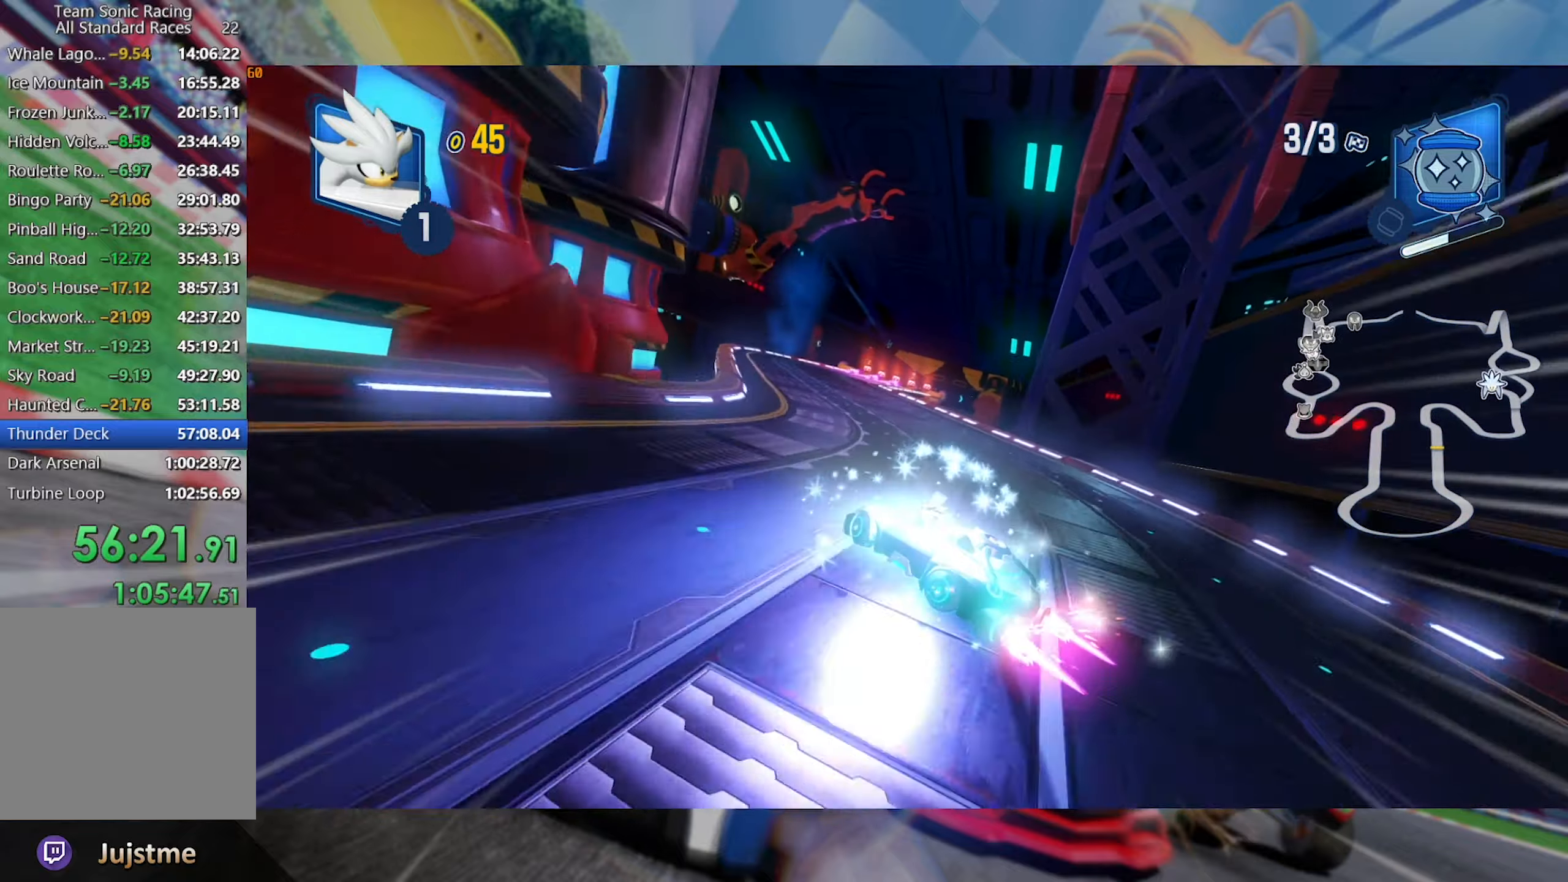
{"buttons": ["L2", "R2"], "left_stick": "right", "right_stick": "center", "events": [[300, "L2", "up"], [300, "left_stick", "right"], [400, "L2", "down"]]}
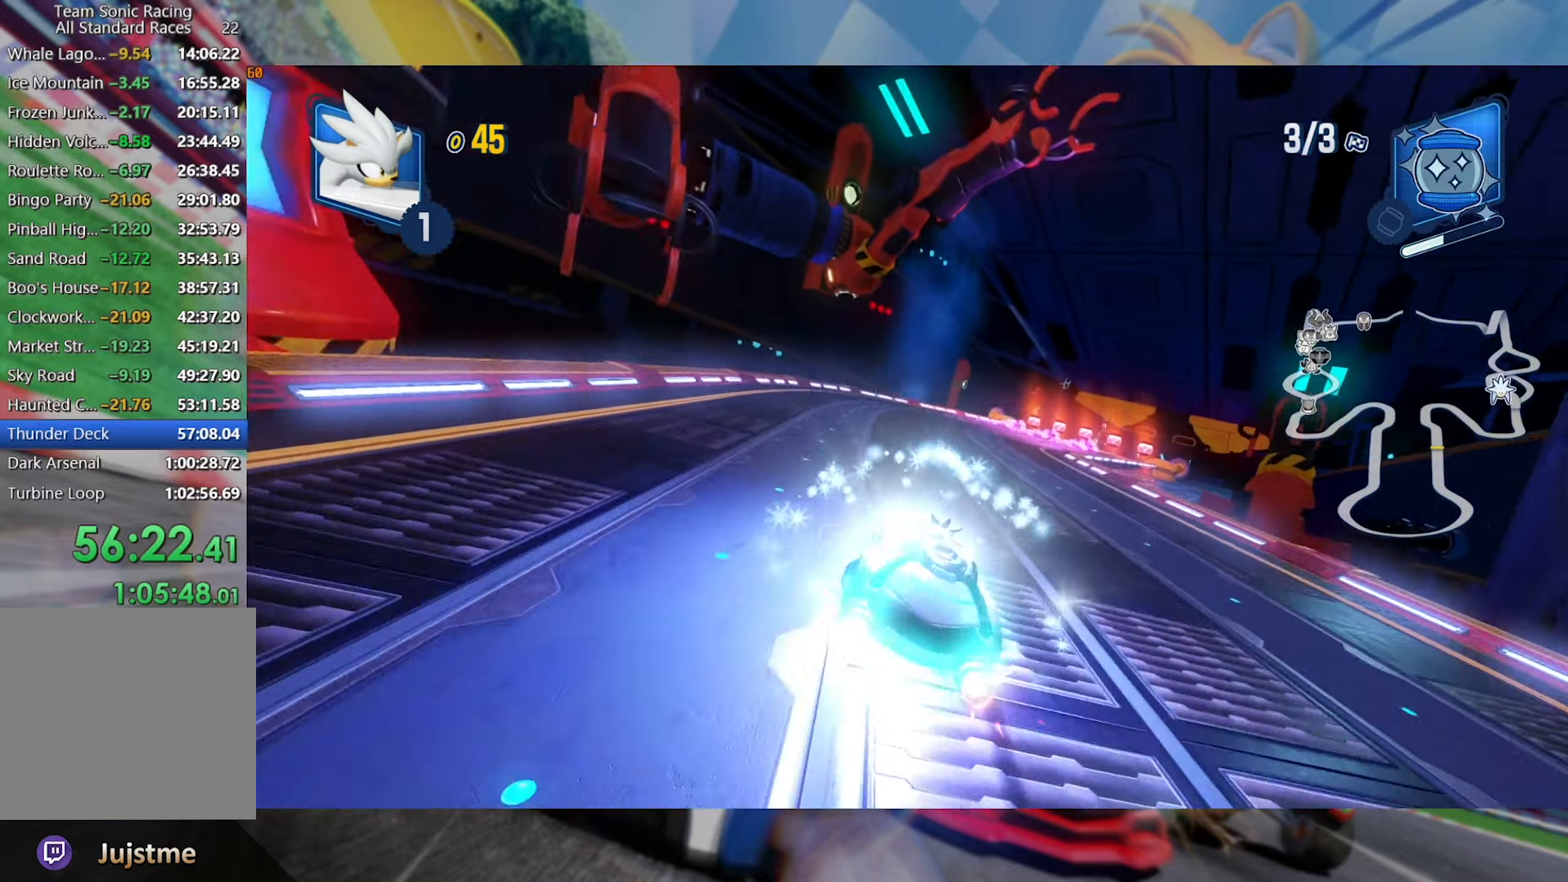
{"buttons": ["L2", "R2"], "left_stick": "center", "right_stick": "center", "events": [[350, "left_stick", "center"]]}
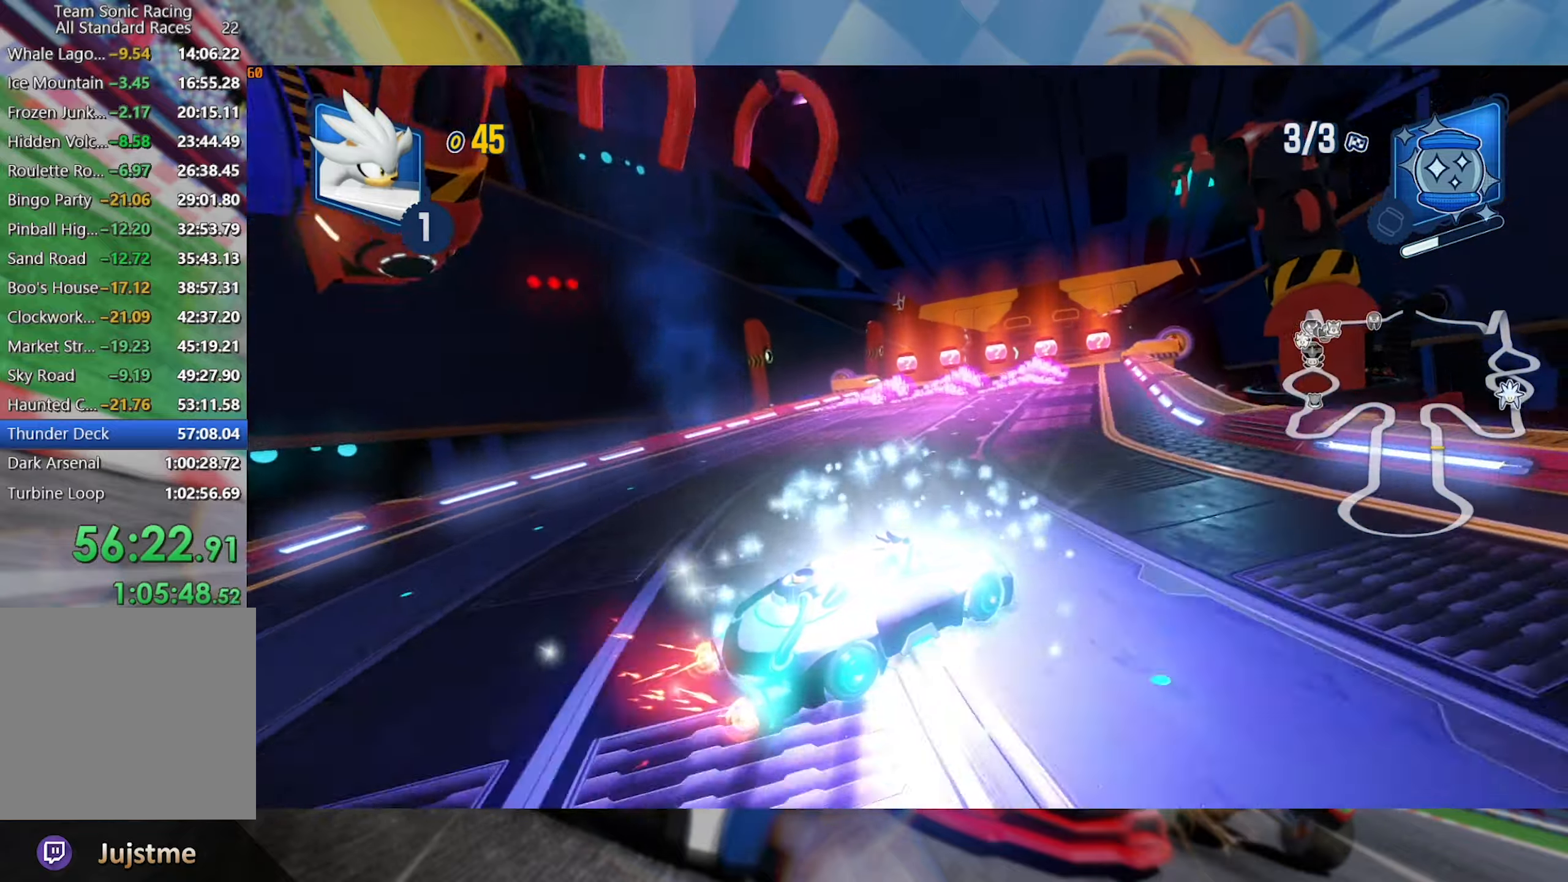
{"buttons": ["L2", "R2"], "left_stick": "center", "right_stick": "center", "events": [[333, "left_stick", "left"], [483, "left_stick", "center"]]}
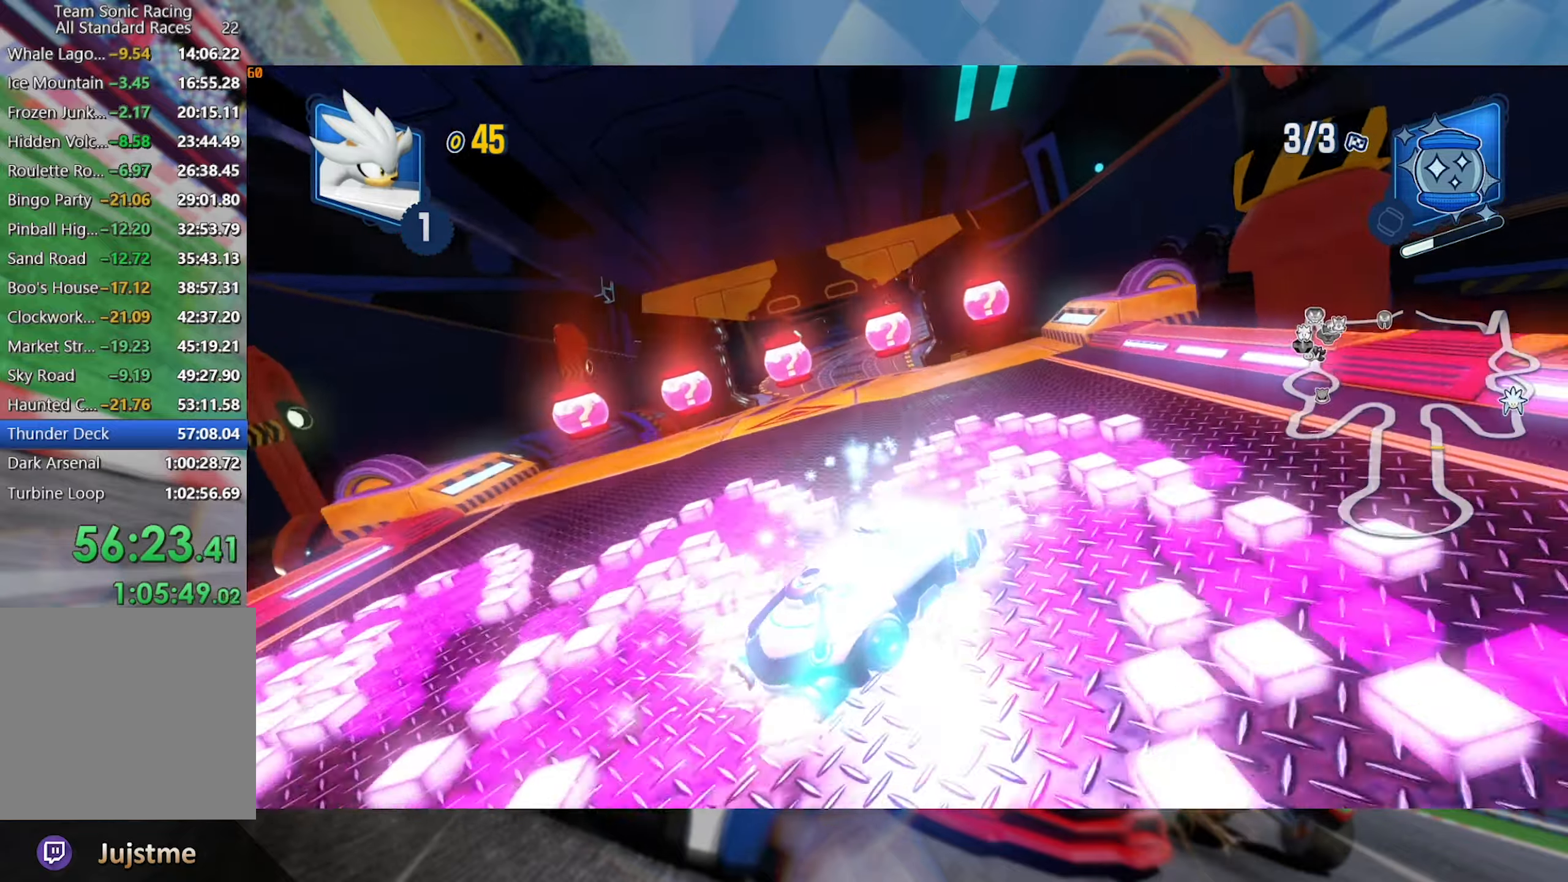
{"buttons": ["L2", "R2"], "left_stick": "center", "right_stick": "center", "events": [[100, "left_stick", "left"], [250, "right_stick", "left"], [400, "left_stick", "center"], [483, "right_stick", "center"]]}
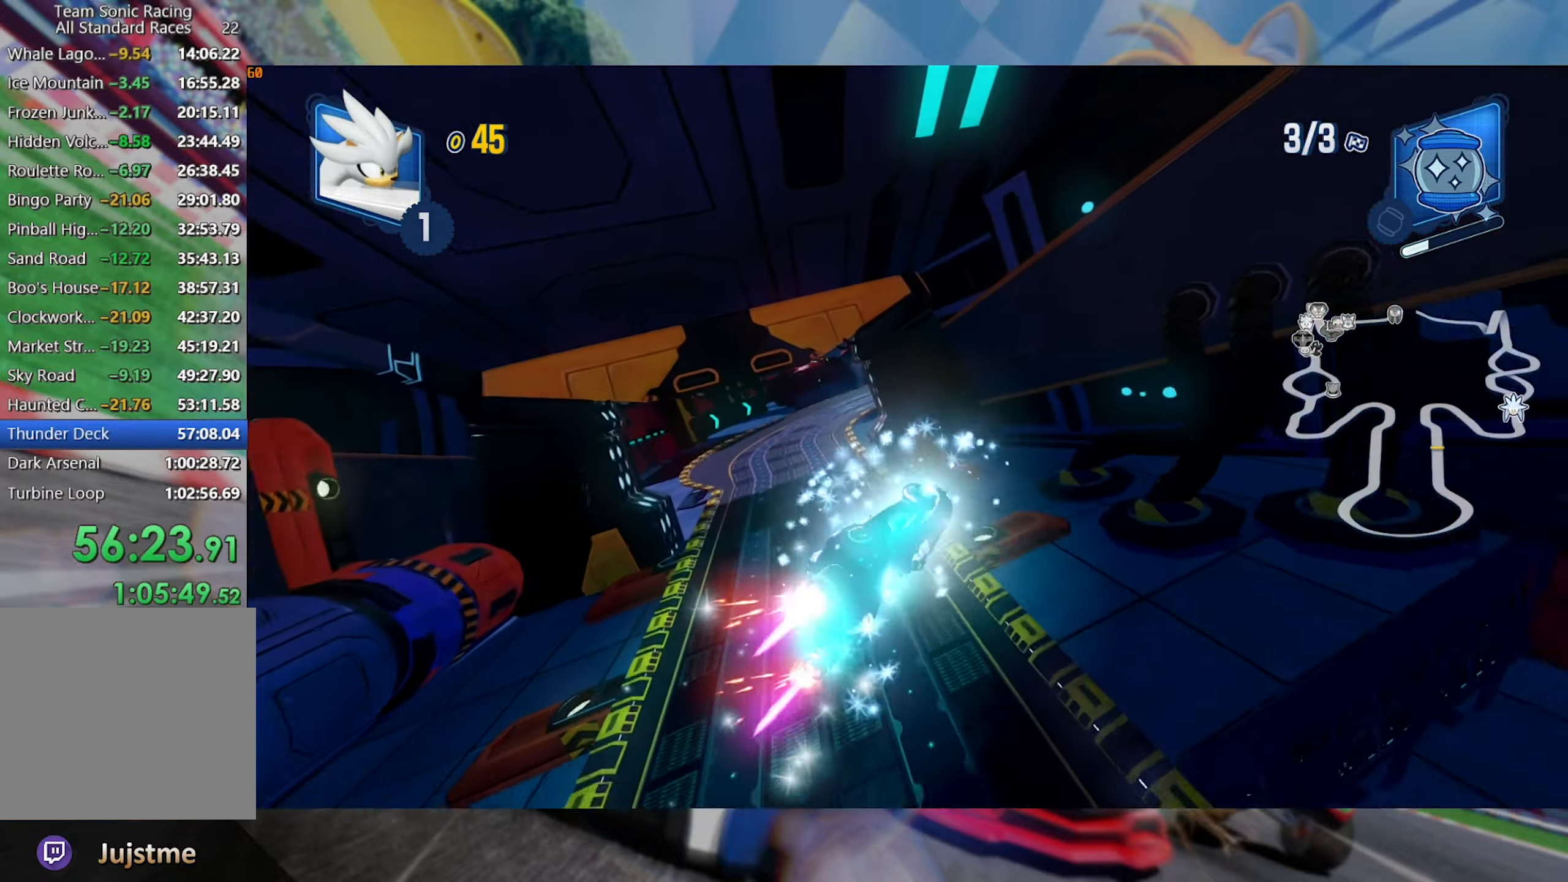
{"buttons": ["L2"], "left_stick": "center", "right_stick": "center", "events": [[50, "right_stick", "left"], [217, "right_stick", "center"], [483, "R2", "up"]]}
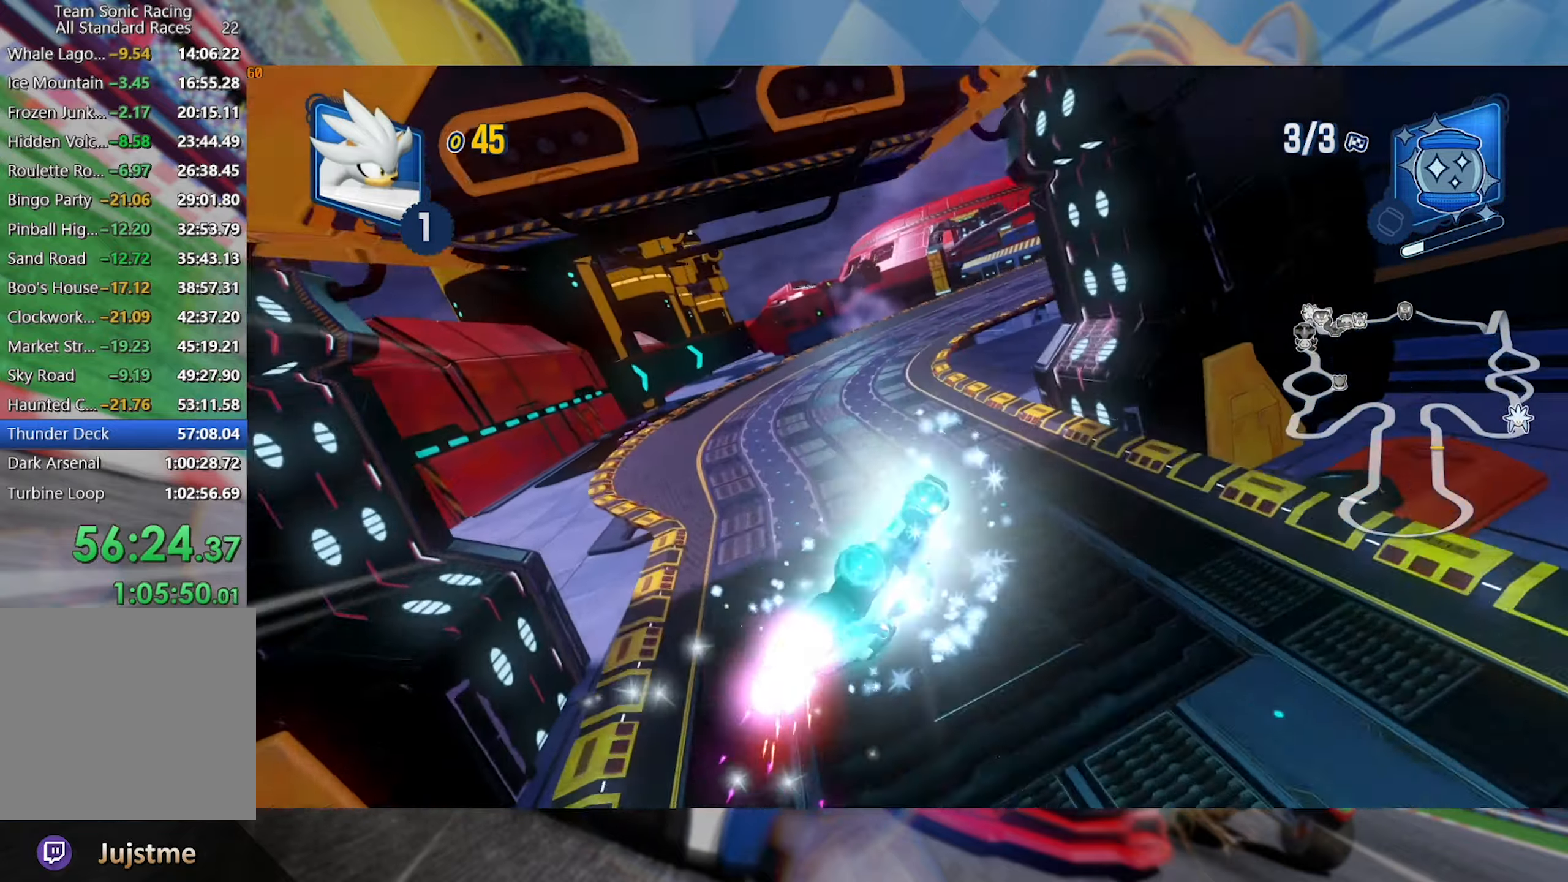
{"buttons": ["L2"], "left_stick": "right", "right_stick": "center", "events": [[117, "R2", "down"], [267, "left_stick", "right"], [483, "R2", "up"]]}
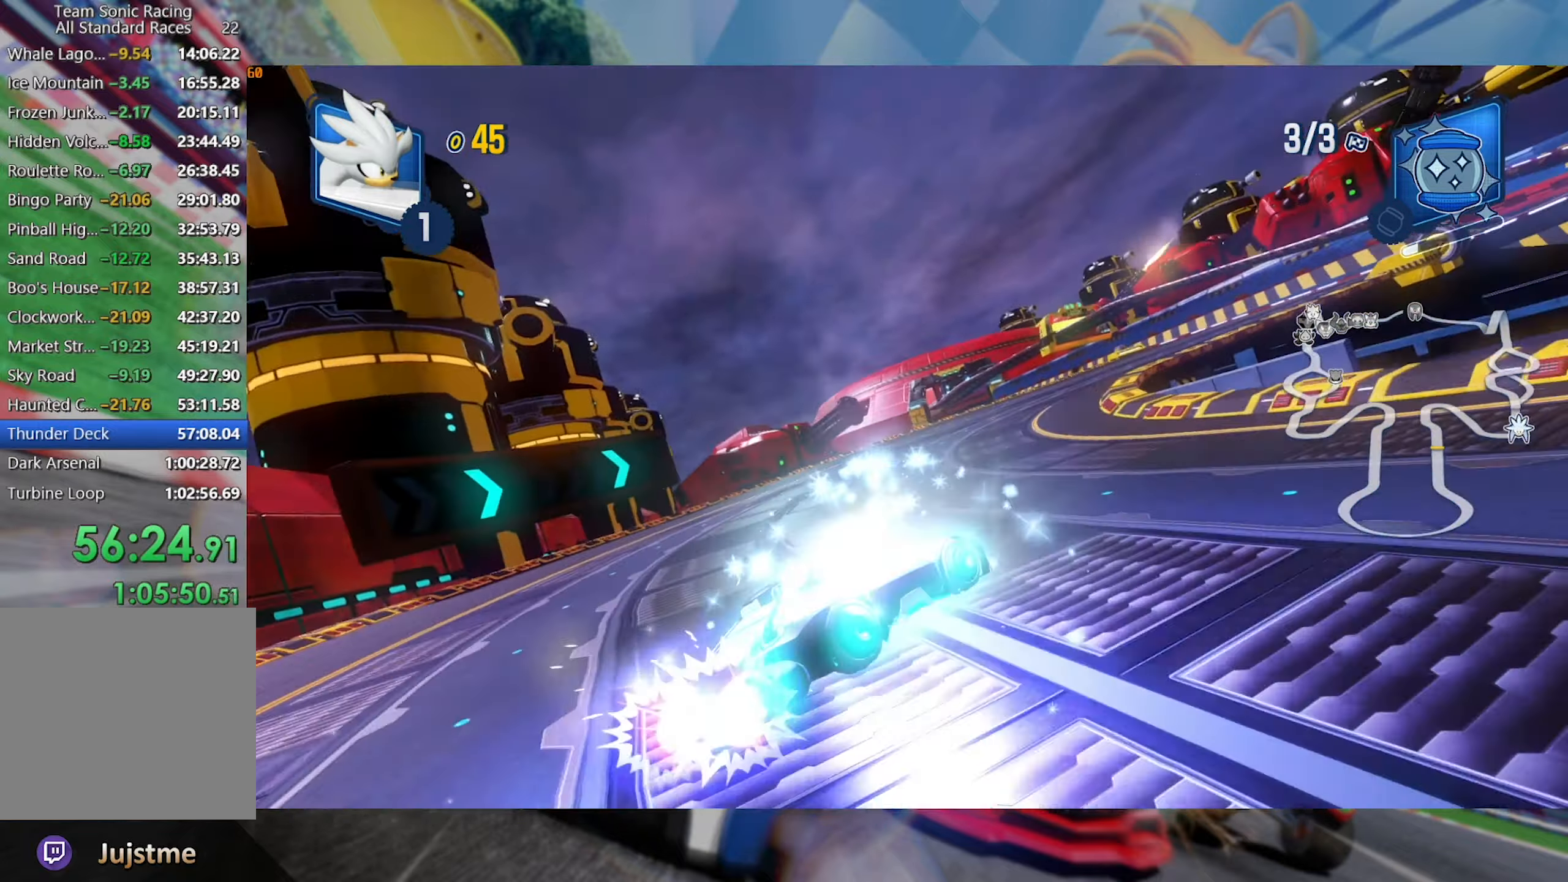
{"buttons": ["L2", "R2"], "left_stick": "right", "right_stick": "center", "events": [[117, "R2", "down"]]}
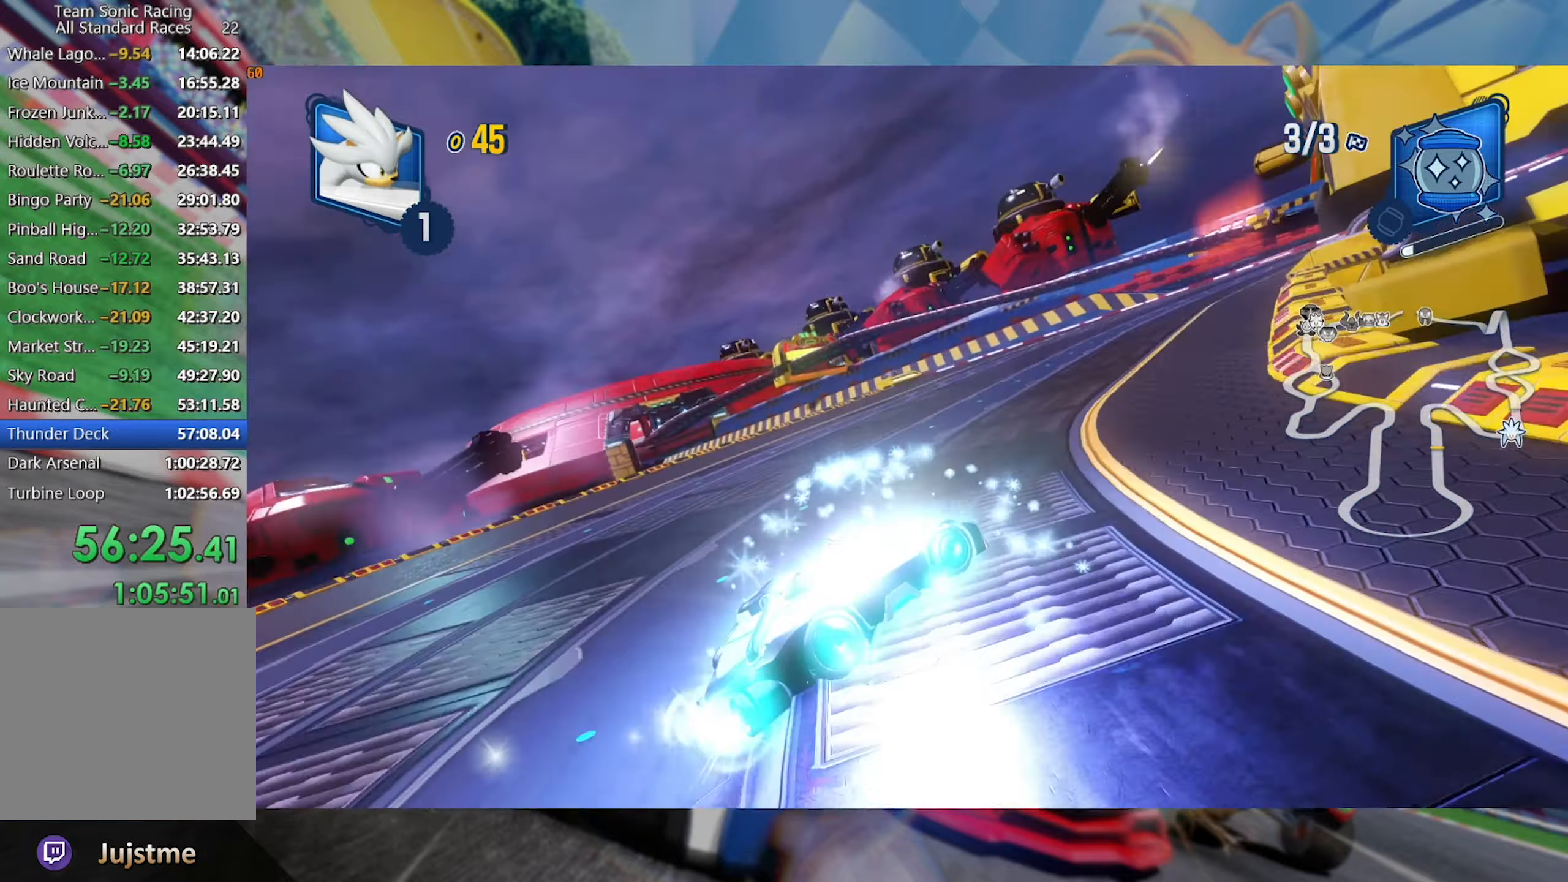
{"buttons": ["L2", "R2"], "left_stick": "right", "right_stick": "center", "events": []}
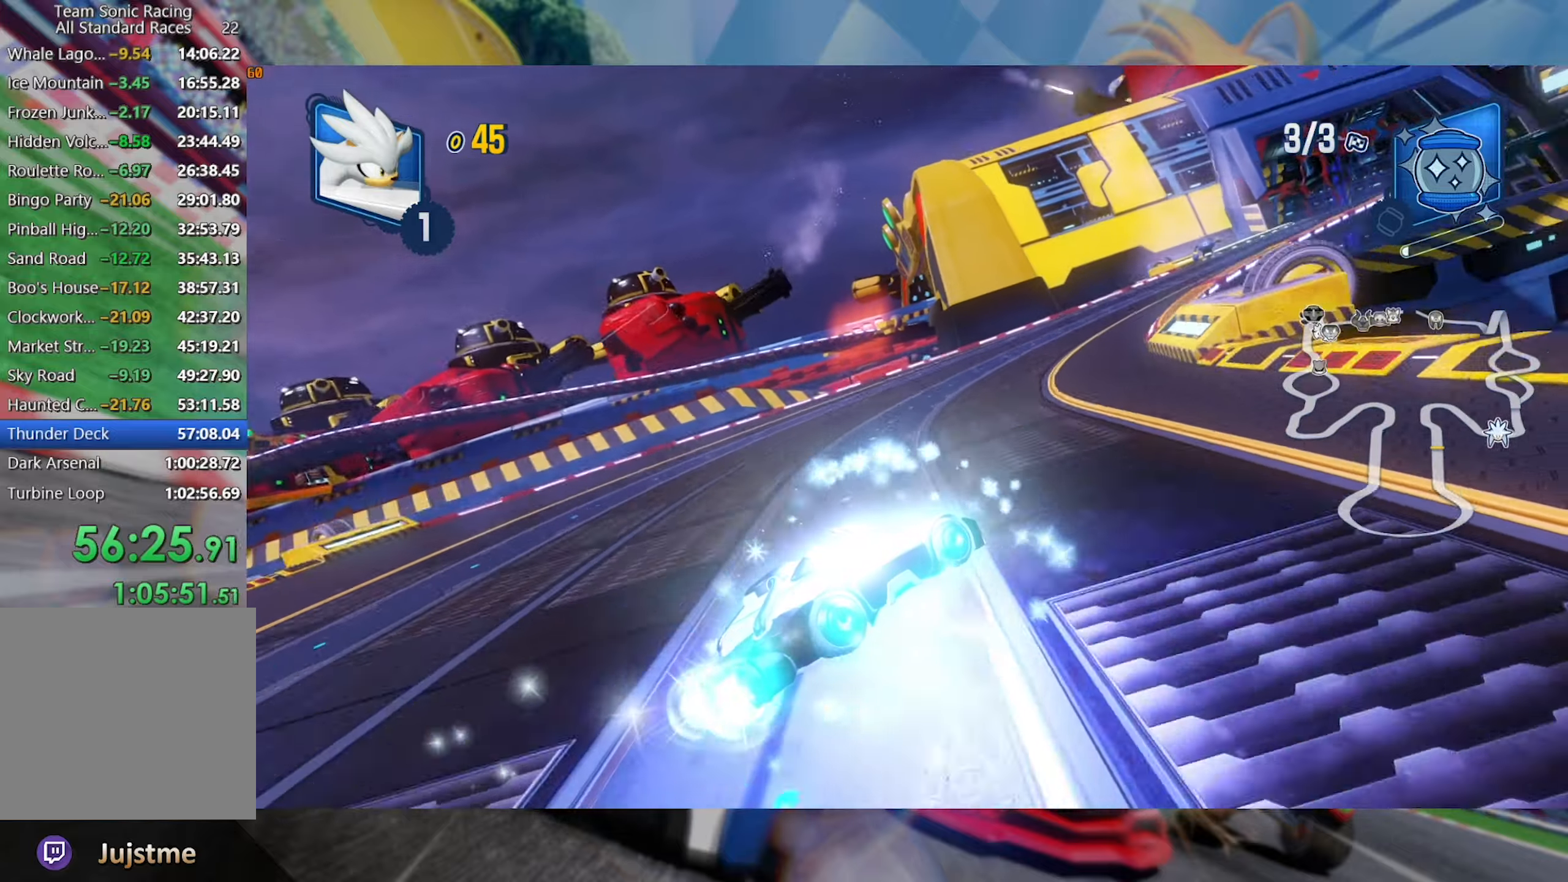
{"buttons": ["R2"], "left_stick": "center", "right_stick": "center", "events": [[350, "L2", "up"], [400, "left_stick", "center"]]}
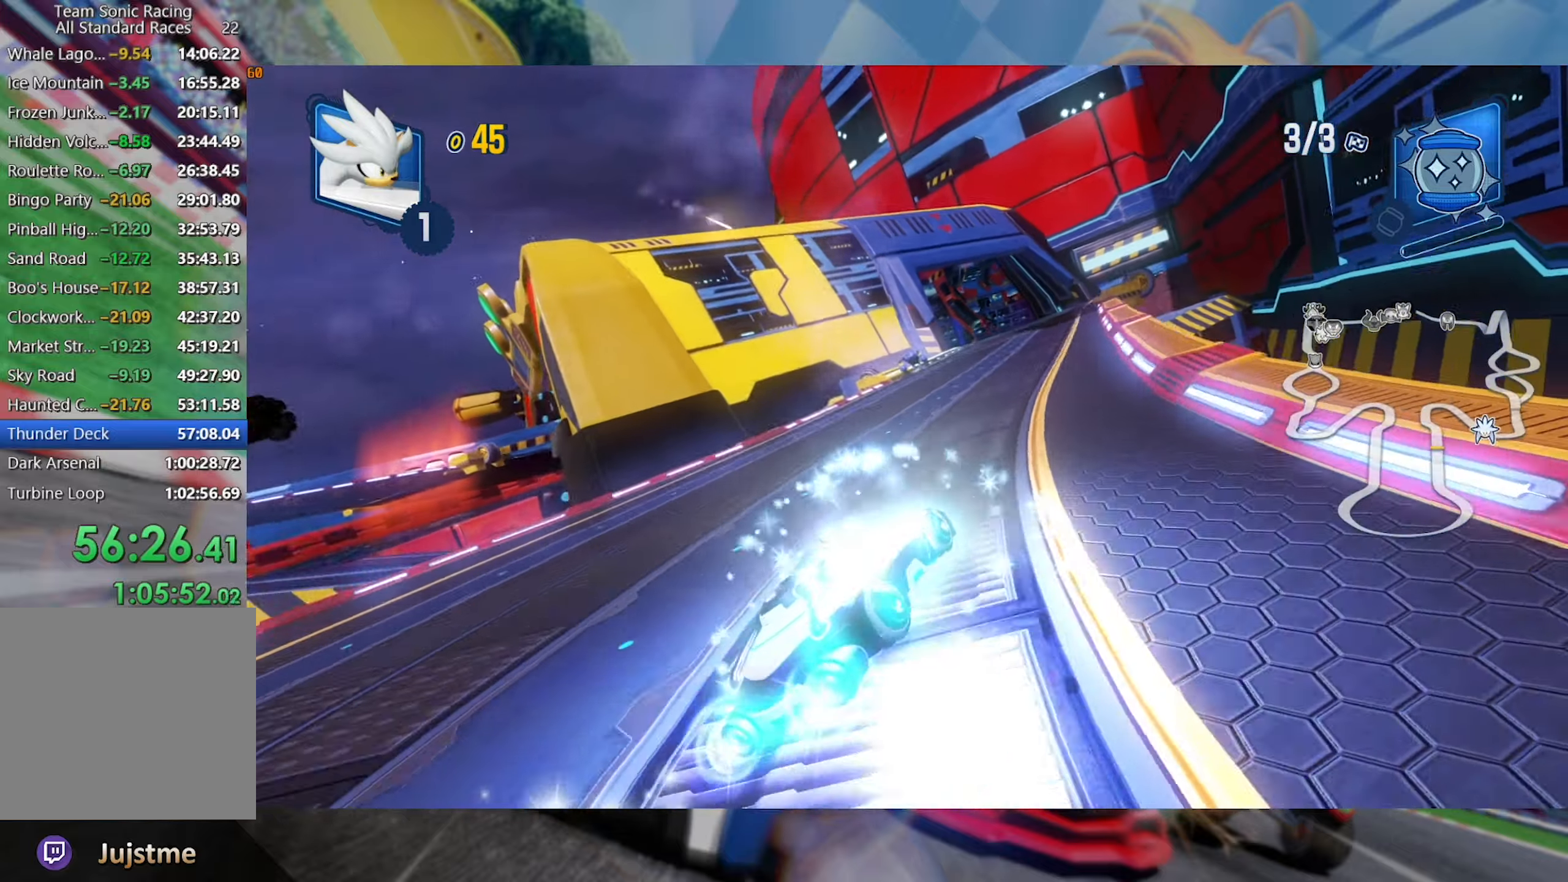
{"buttons": ["R2"], "left_stick": "left", "right_stick": "center", "events": [[67, "left_stick", "right"], [467, "left_stick", "left"]]}
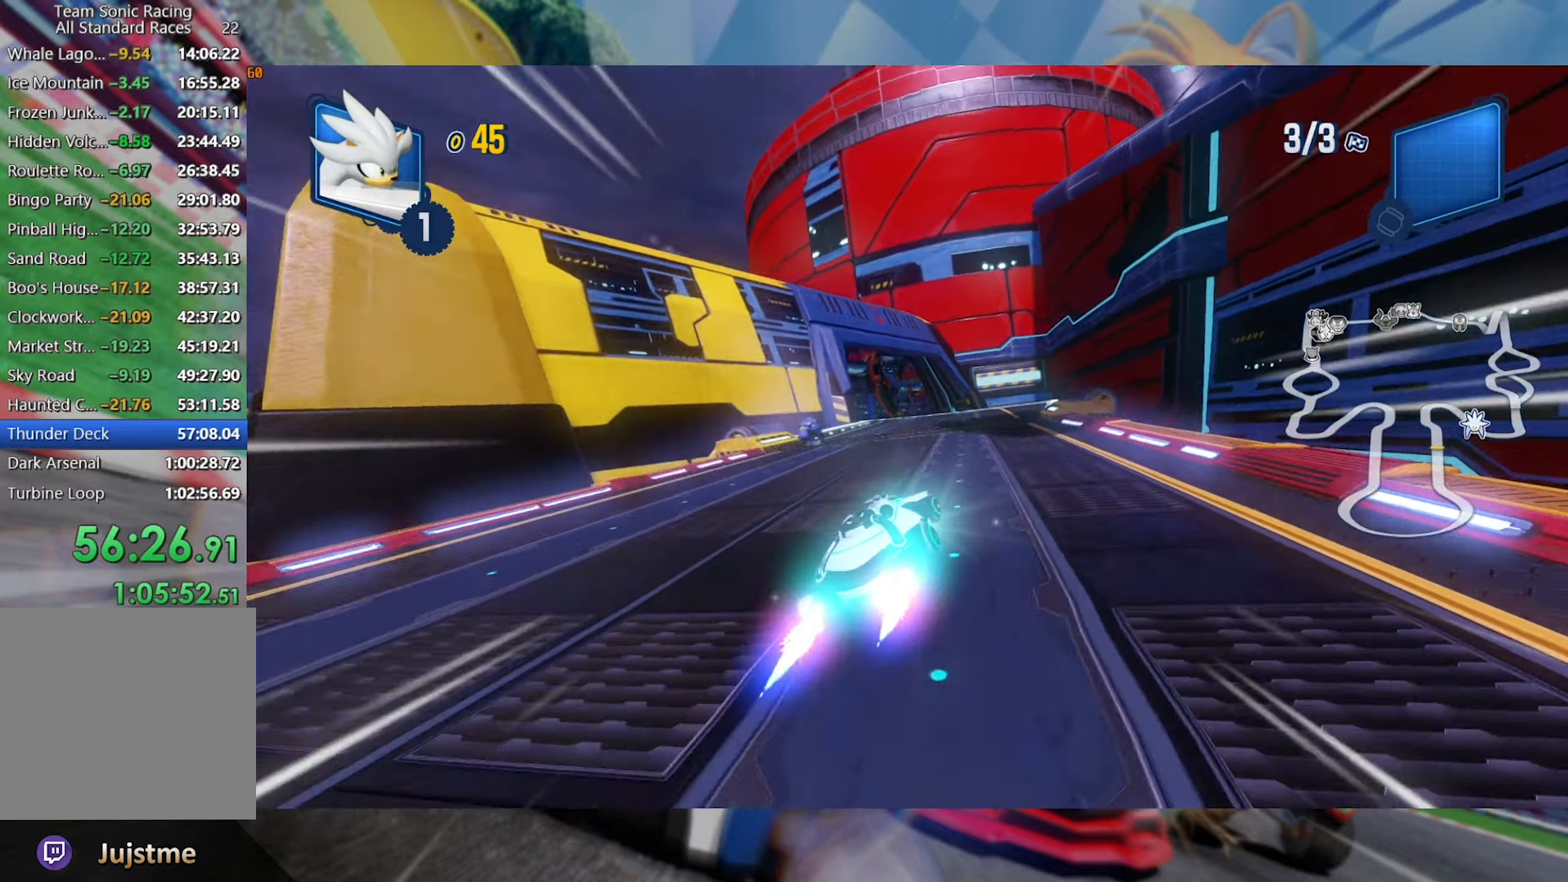
{"buttons": ["L2", "R2"], "left_stick": "center", "right_stick": "center", "events": [[50, "L2", "down"], [200, "left_stick", "right"], [467, "left_stick", "center"]]}
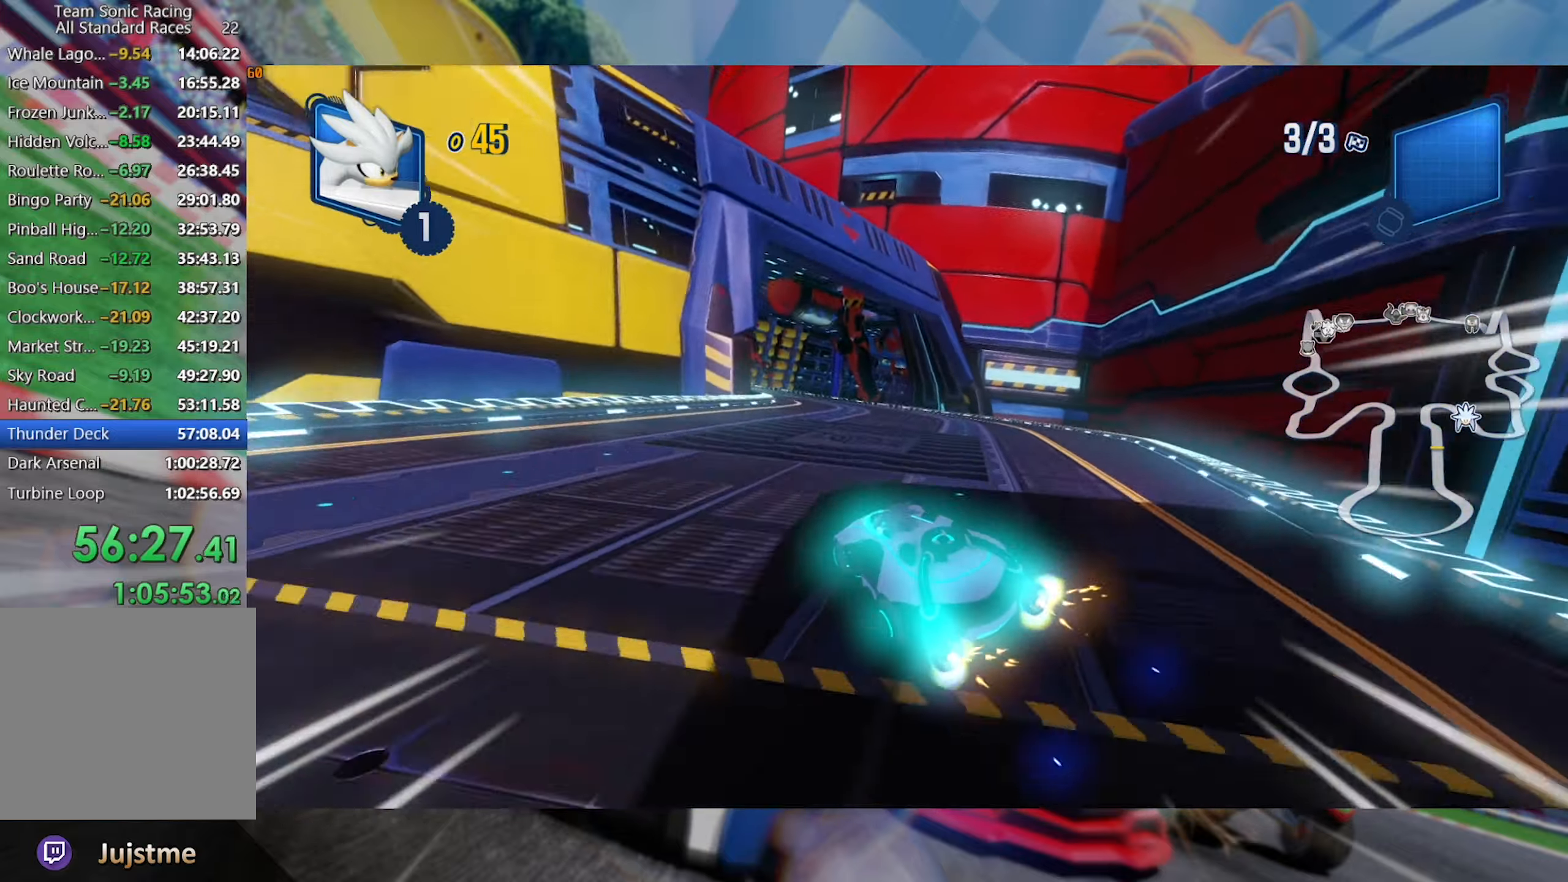
{"buttons": ["L2"], "left_stick": "left", "right_stick": "center", "events": [[84, "left_stick", "left"], [467, "R2", "up"]]}
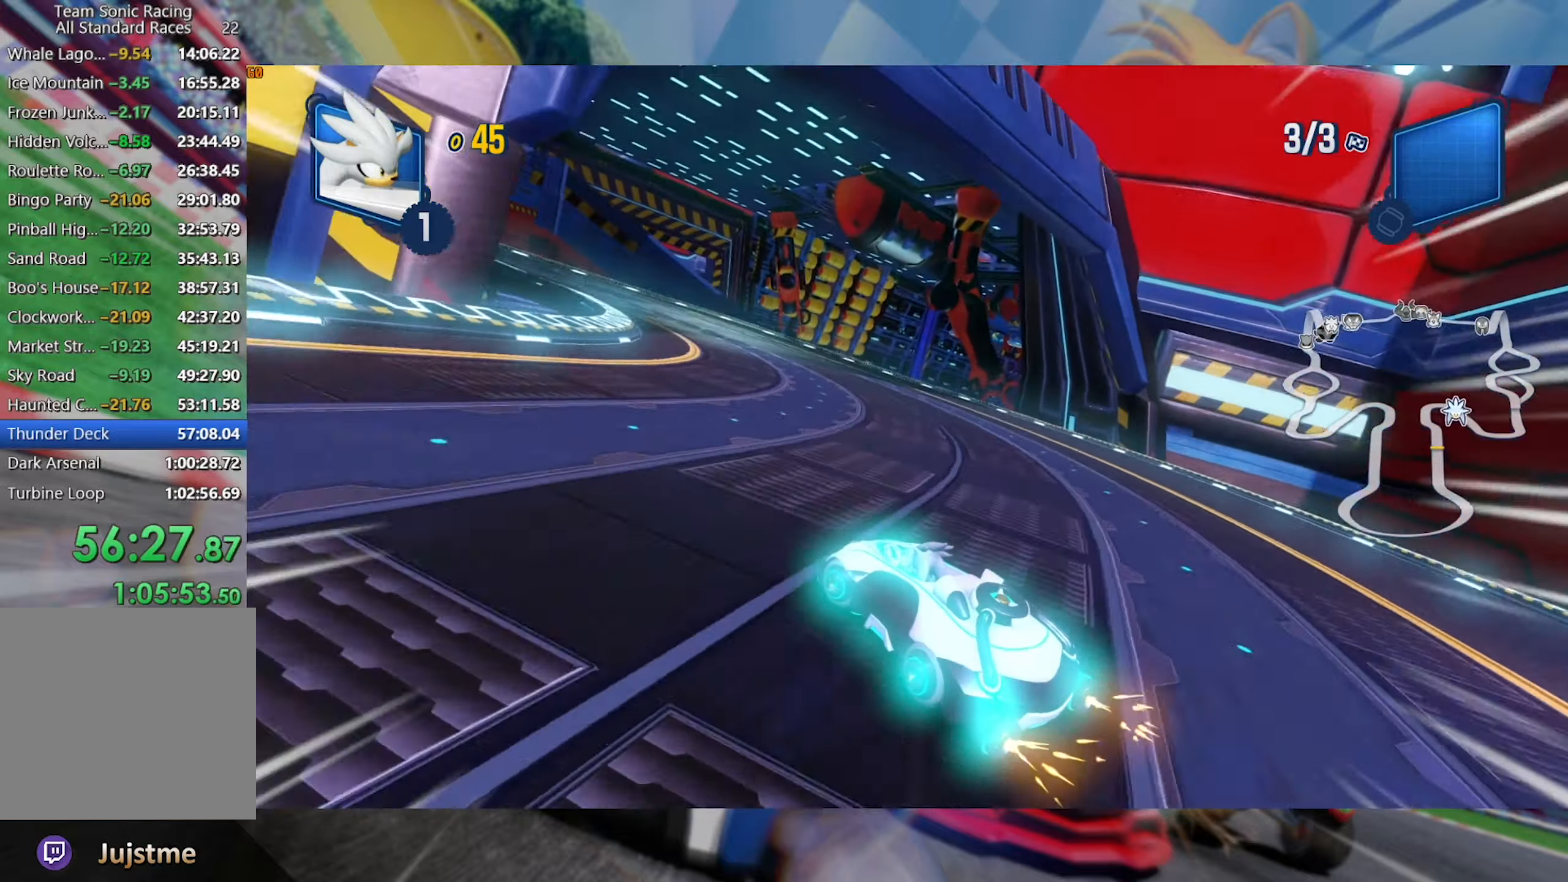
{"buttons": ["L2"], "left_stick": "left", "right_stick": "center", "events": [[284, "R2", "down"], [500, "R2", "up"]]}
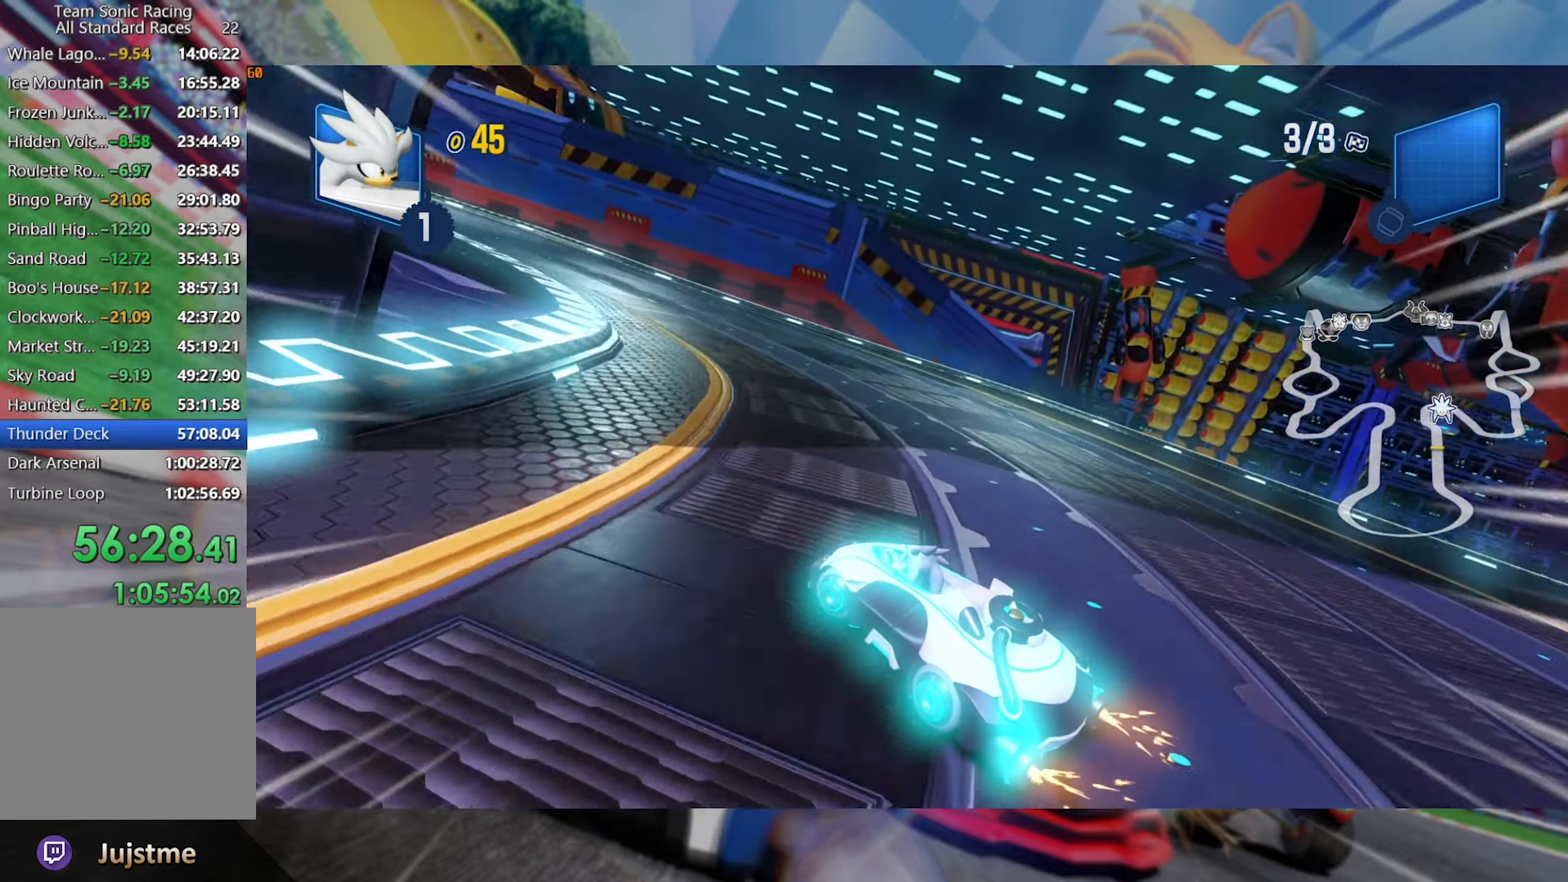
{"buttons": ["L2", "R2"], "left_stick": "left", "right_stick": "center", "events": [[50, "R2", "down"]]}
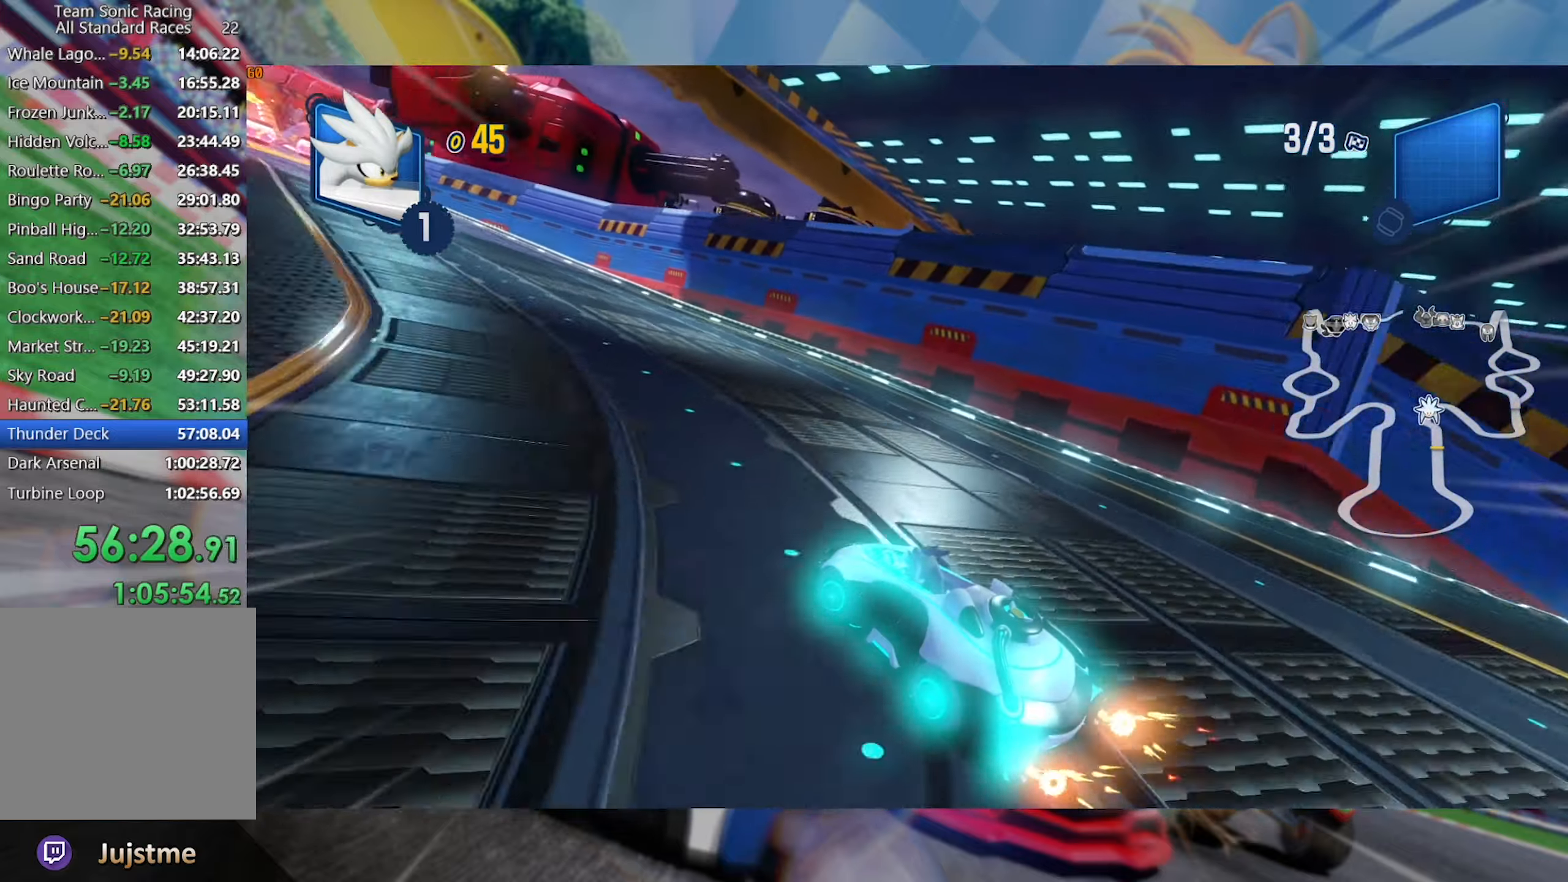
{"buttons": ["L2", "R2"], "left_stick": "right", "right_stick": "center", "events": [[334, "left_stick", "center"], [467, "left_stick", "right"]]}
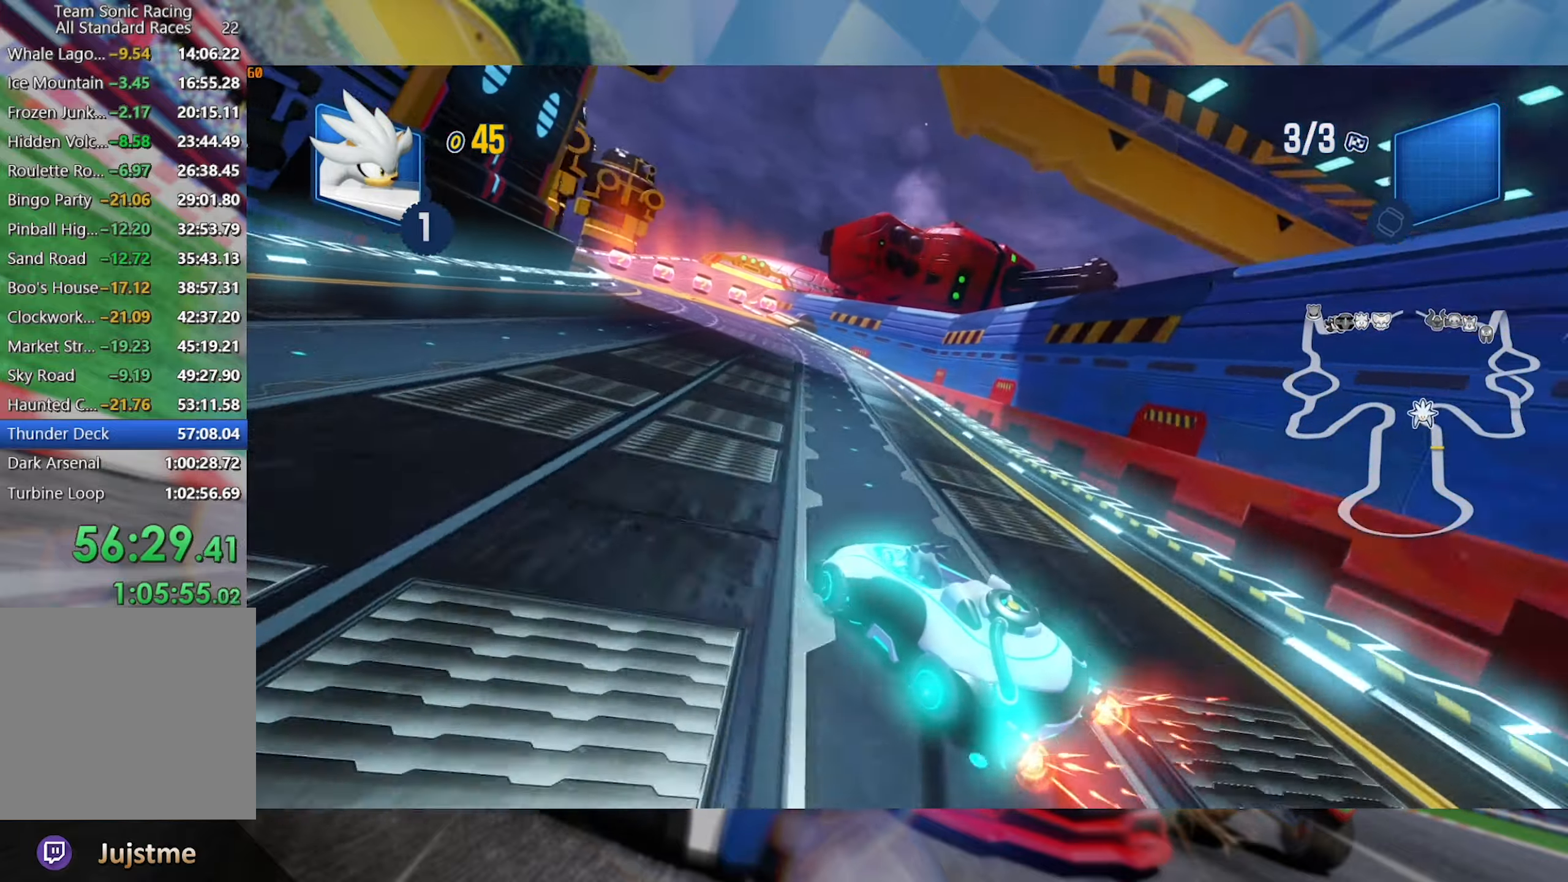
{"buttons": ["L2", "R2"], "left_stick": "right", "right_stick": "center", "events": [[150, "left_stick", "center"], [317, "left_stick", "right"]]}
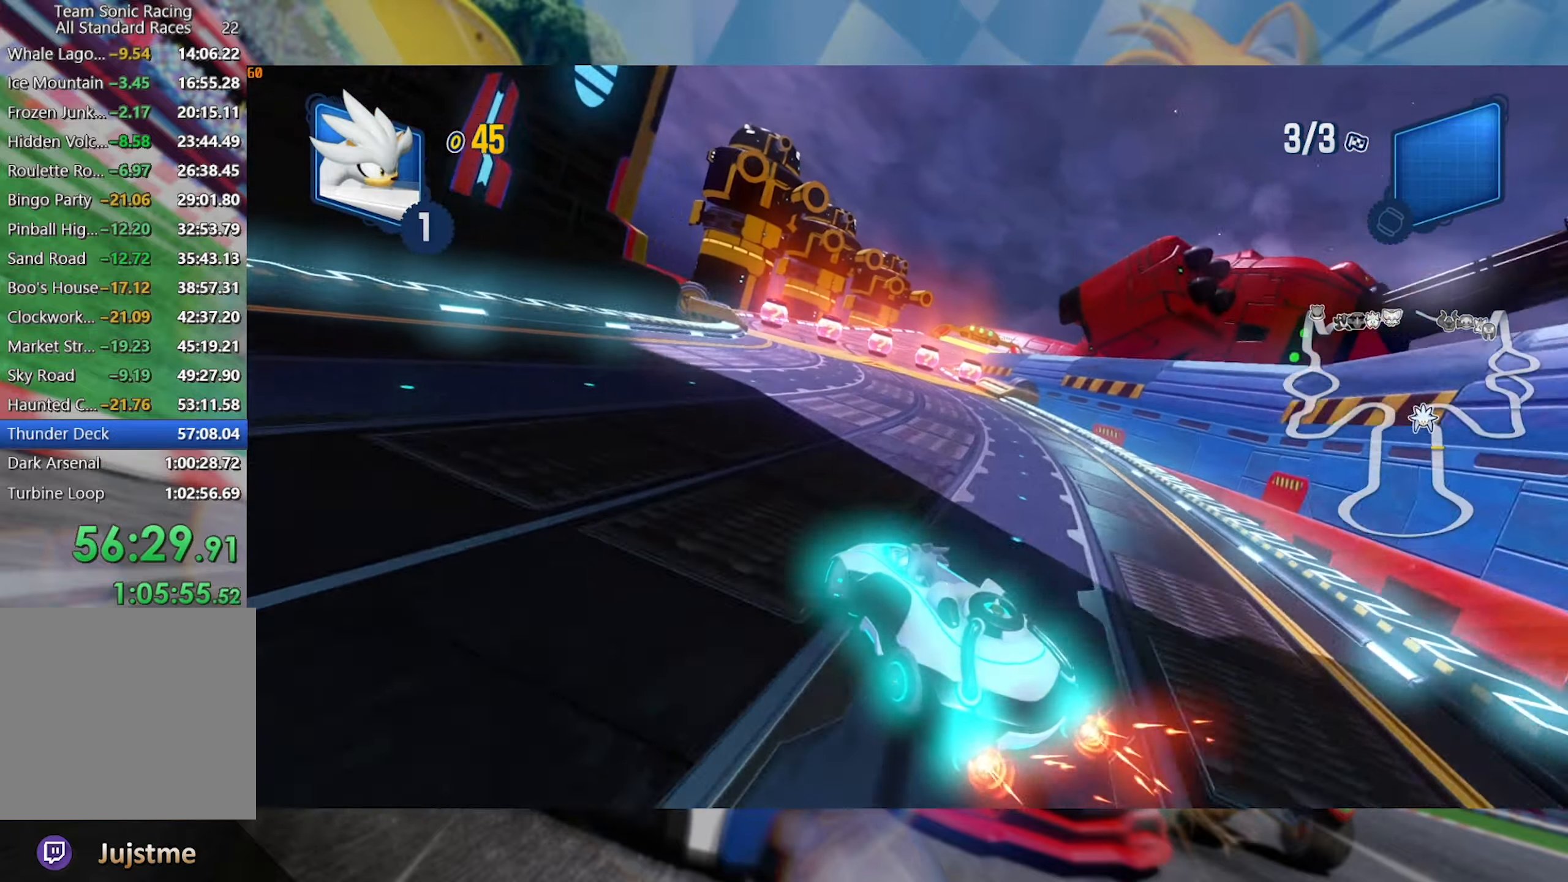
{"buttons": ["L2", "R2"], "left_stick": "center", "right_stick": "center", "events": [[300, "left_stick", "center"]]}
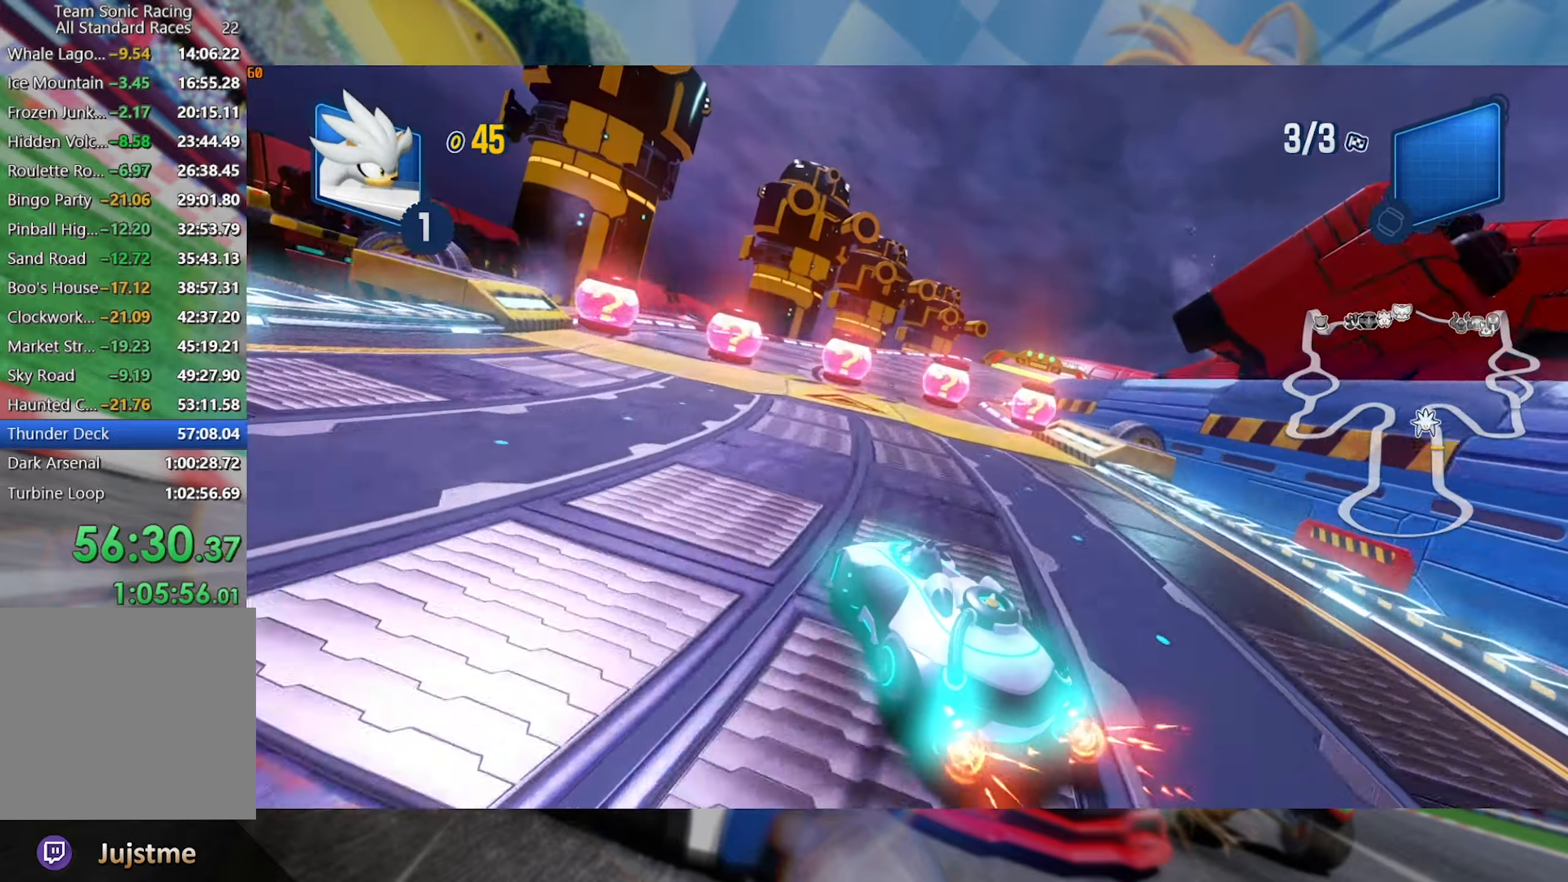
{"buttons": ["L2", "R2"], "left_stick": "right", "right_stick": "center", "events": [[67, "left_stick", "right"], [333, "left_stick", "center"], [416, "left_stick", "right"]]}
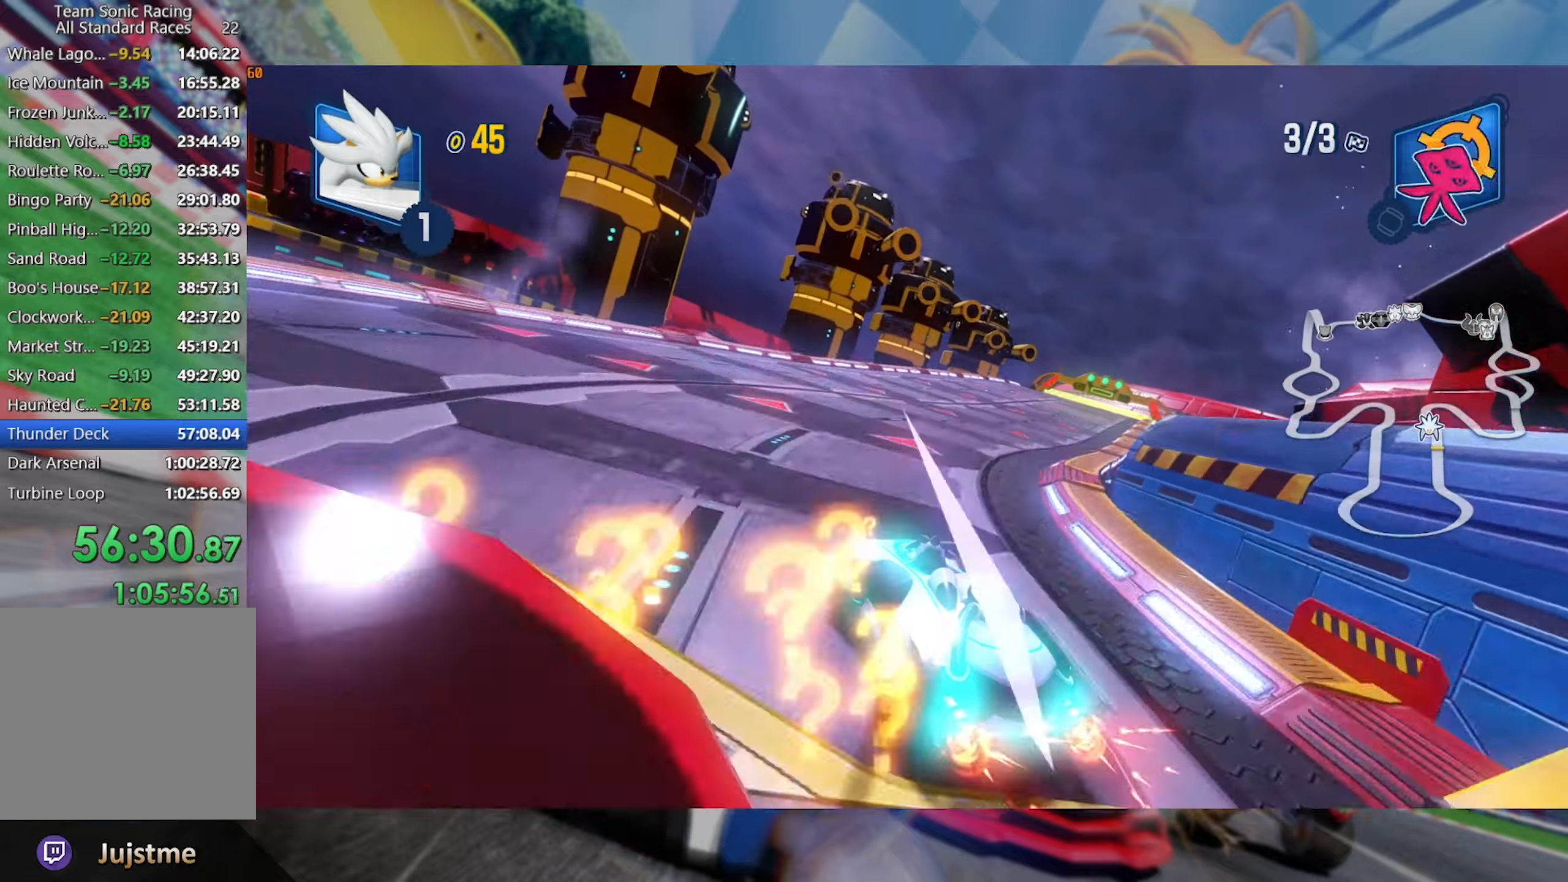
{"buttons": ["L2", "R2"], "left_stick": "right", "right_stick": "center", "events": []}
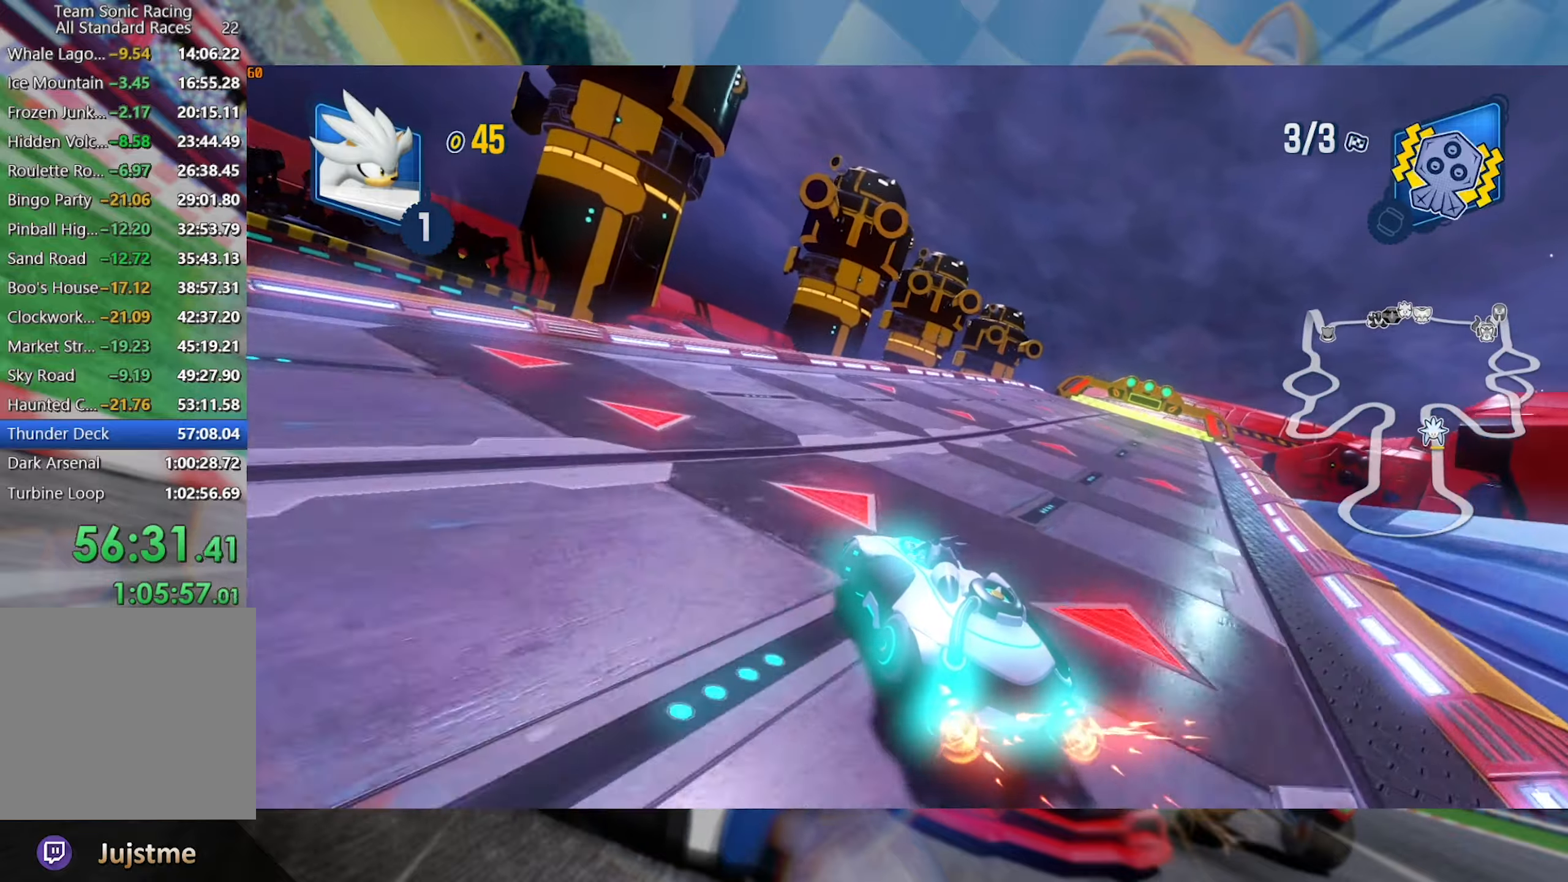
{"buttons": ["R2"], "left_stick": "right", "right_stick": "center", "events": [[233, "L2", "up"]]}
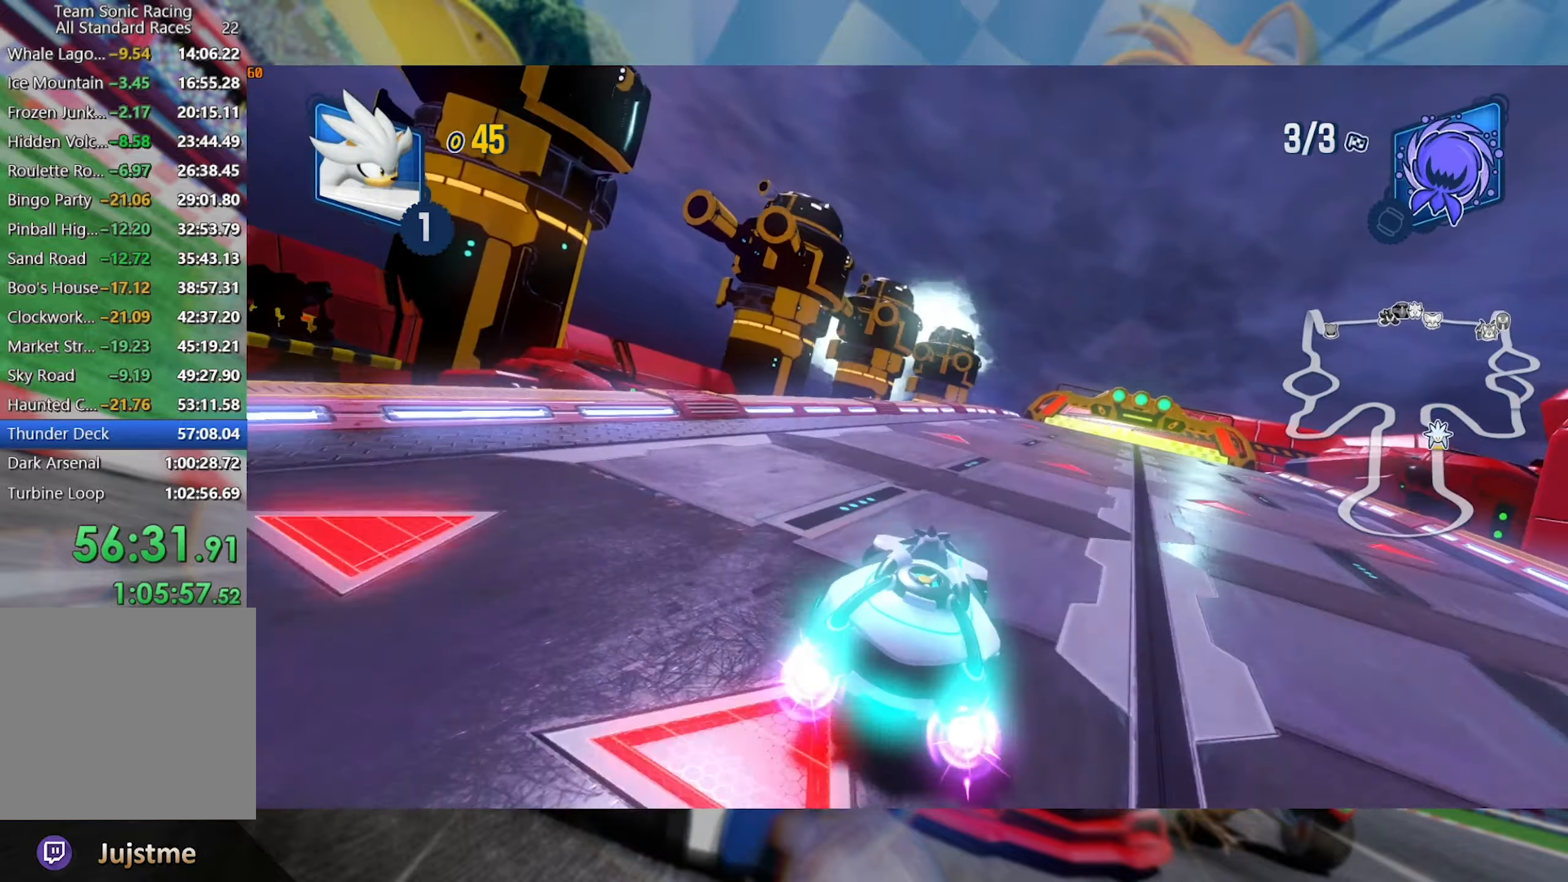
{"buttons": ["R2"], "left_stick": "left", "right_stick": "center", "events": [[300, "left_stick", "center"], [350, "left_stick", "left"]]}
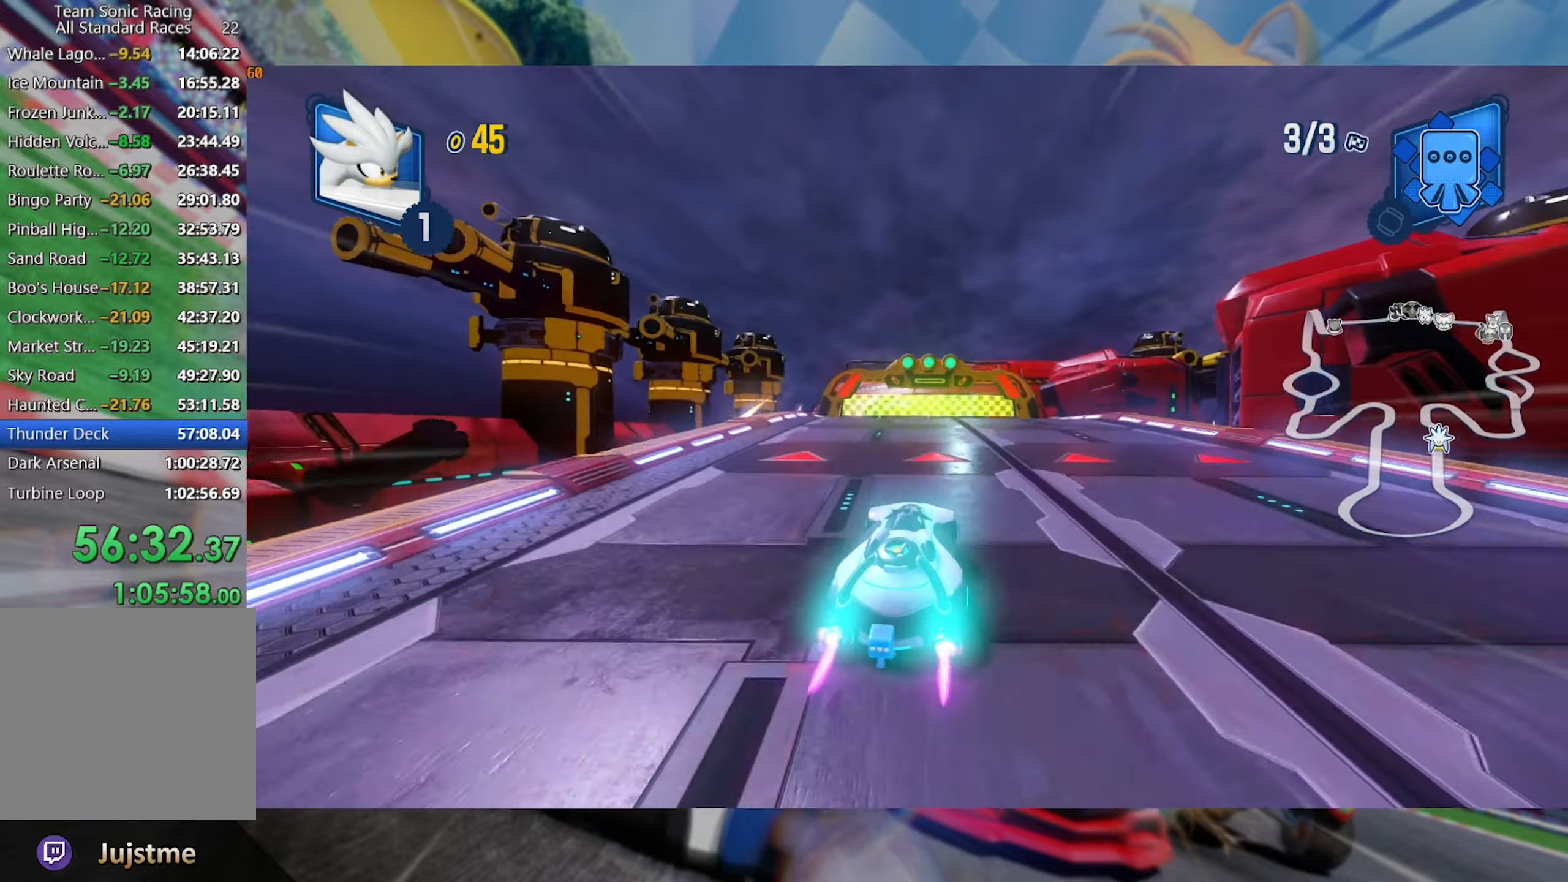
{"buttons": ["R2"], "left_stick": "center", "right_stick": "center", "events": [[16, "left_stick", "center"], [266, "left_stick", "right"], [383, "left_stick", "center"]]}
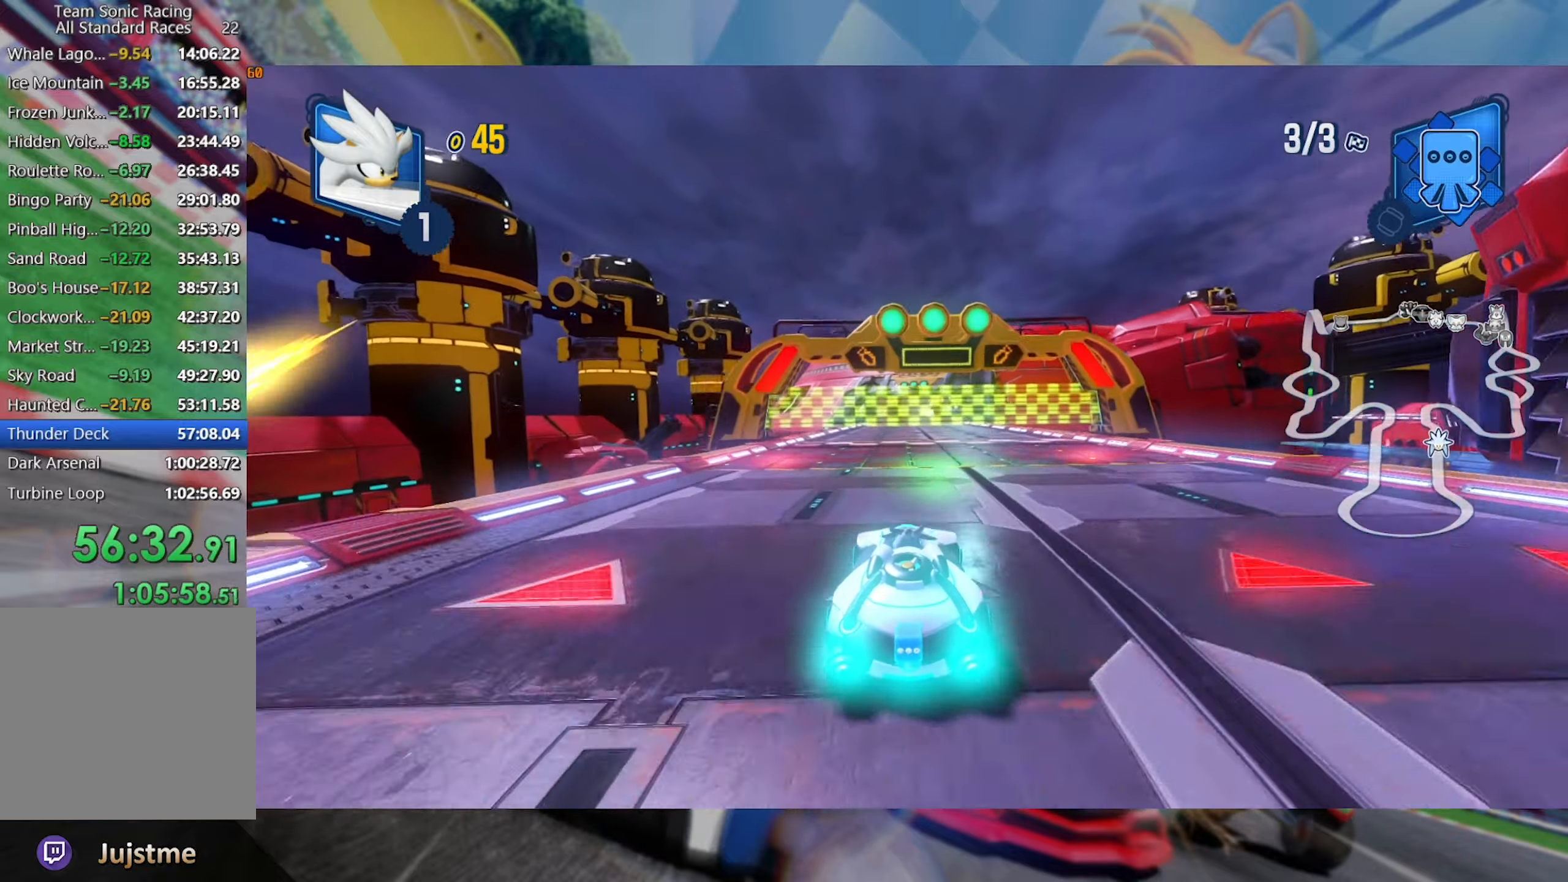
{"buttons": ["R2"], "left_stick": "center", "right_stick": "center", "events": []}
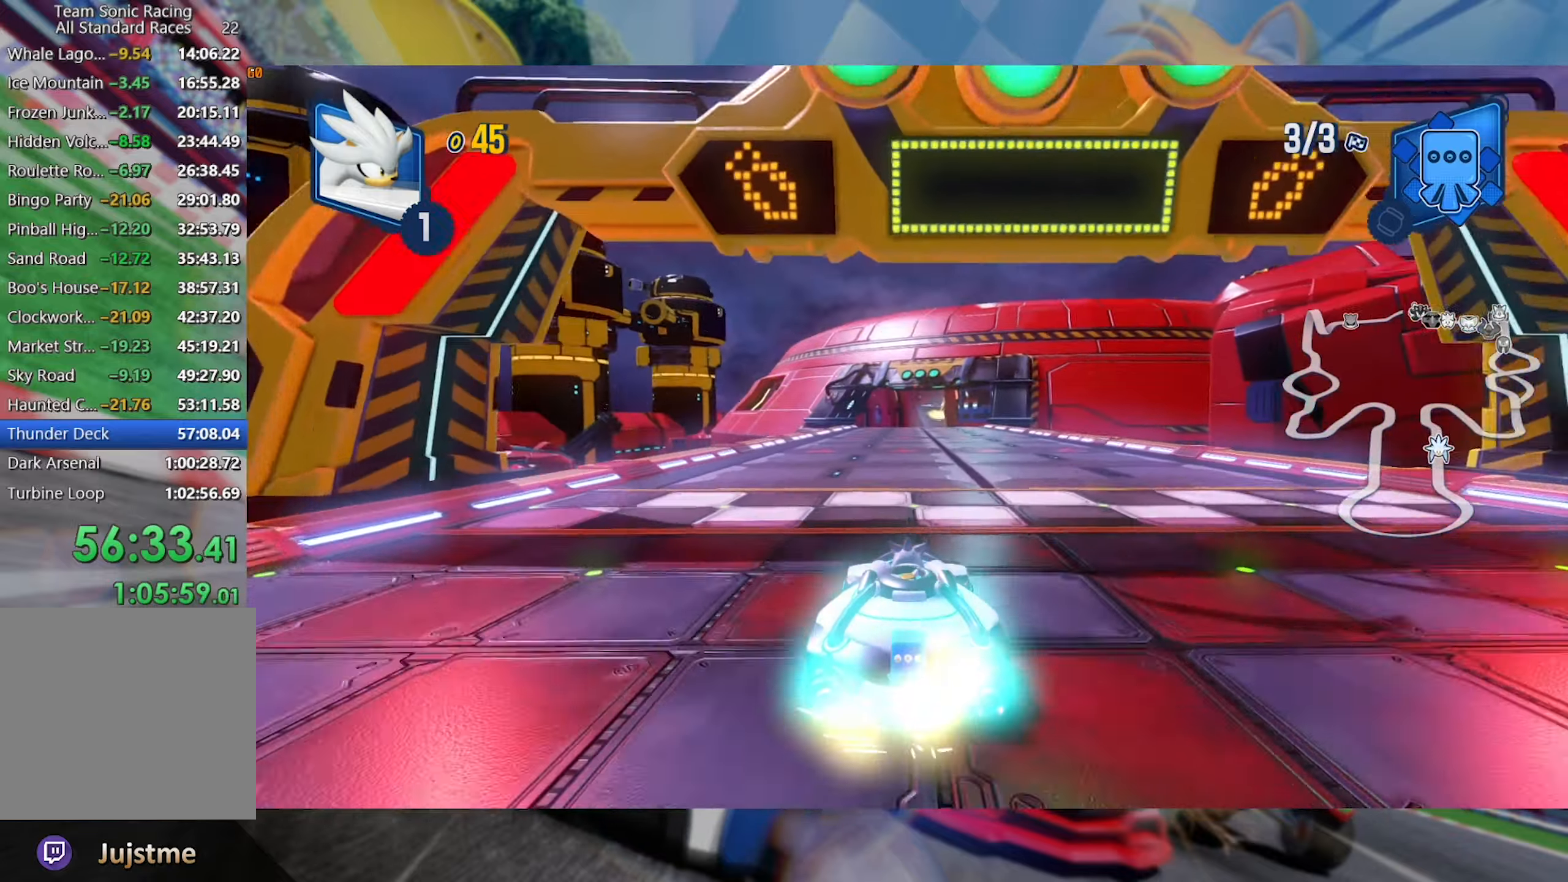
{"buttons": ["A"], "left_stick": "center", "right_stick": "center", "events": [[316, "R2", "up"], [333, "A", "down"], [433, "A", "up"], [500, "A", "down"]]}
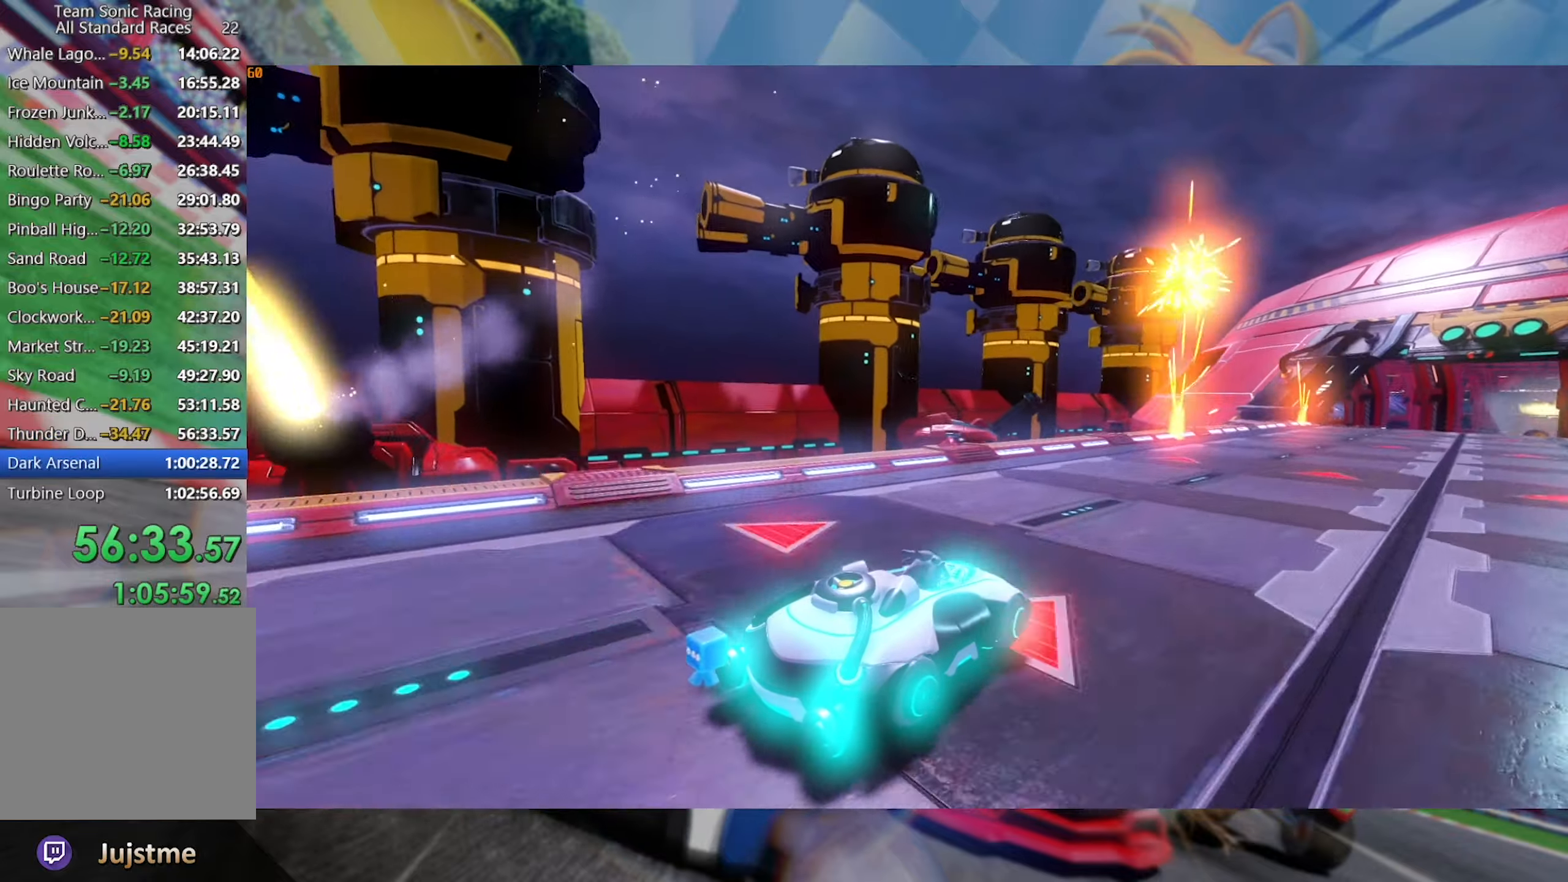
{"buttons": [], "left_stick": "center", "right_stick": "center", "events": [[83, "A", "up"], [166, "A", "down"], [233, "A", "up"], [300, "A", "down"], [366, "A", "up"], [433, "A", "down"], [500, "A", "up"]]}
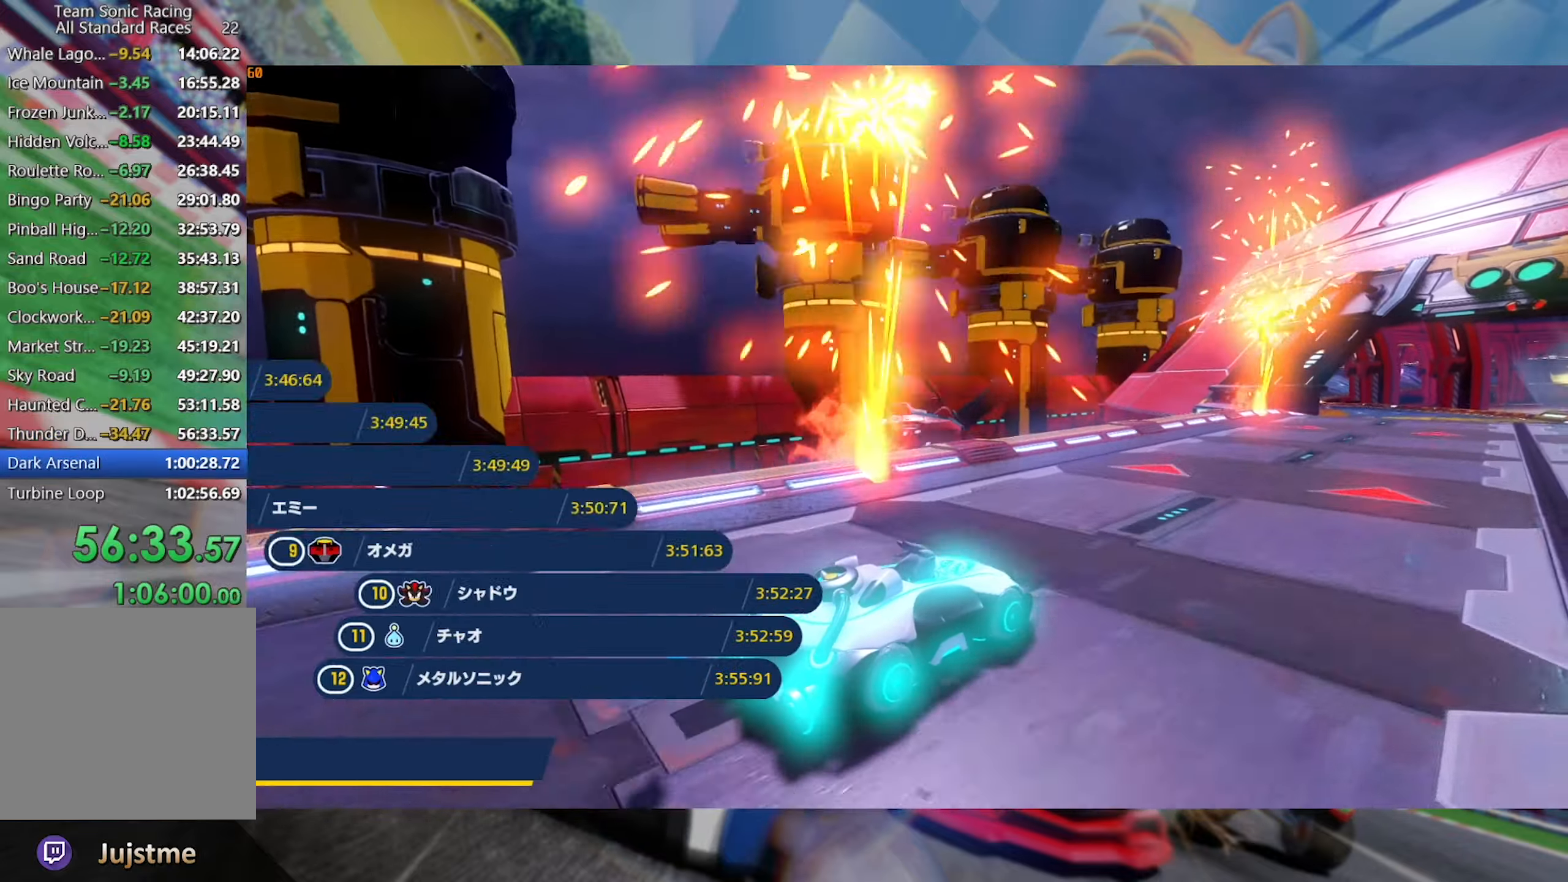
{"buttons": ["A"], "left_stick": "center", "right_stick": "center", "events": [[66, "A", "down"], [150, "A", "up"], [200, "A", "down"], [266, "A", "up"], [333, "A", "down"], [383, "A", "up"], [466, "A", "down"]]}
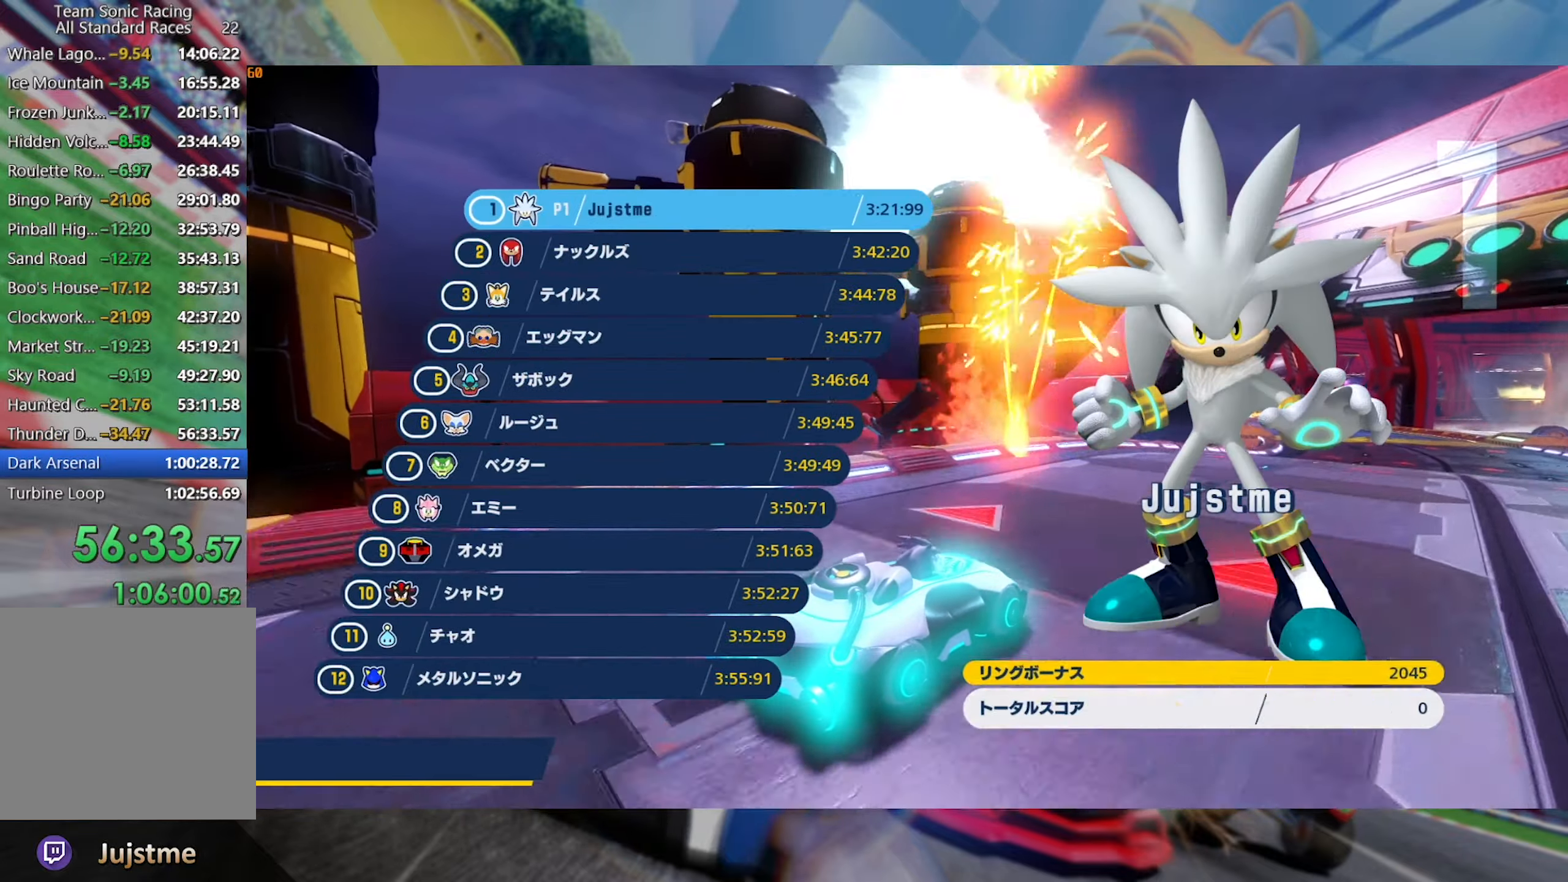
{"buttons": [], "left_stick": "center", "right_stick": "center", "events": [[33, "A", "up"], [116, "A", "down"], [183, "A", "up"], [266, "A", "down"], [316, "A", "up"], [400, "A", "down"], [450, "A", "up"]]}
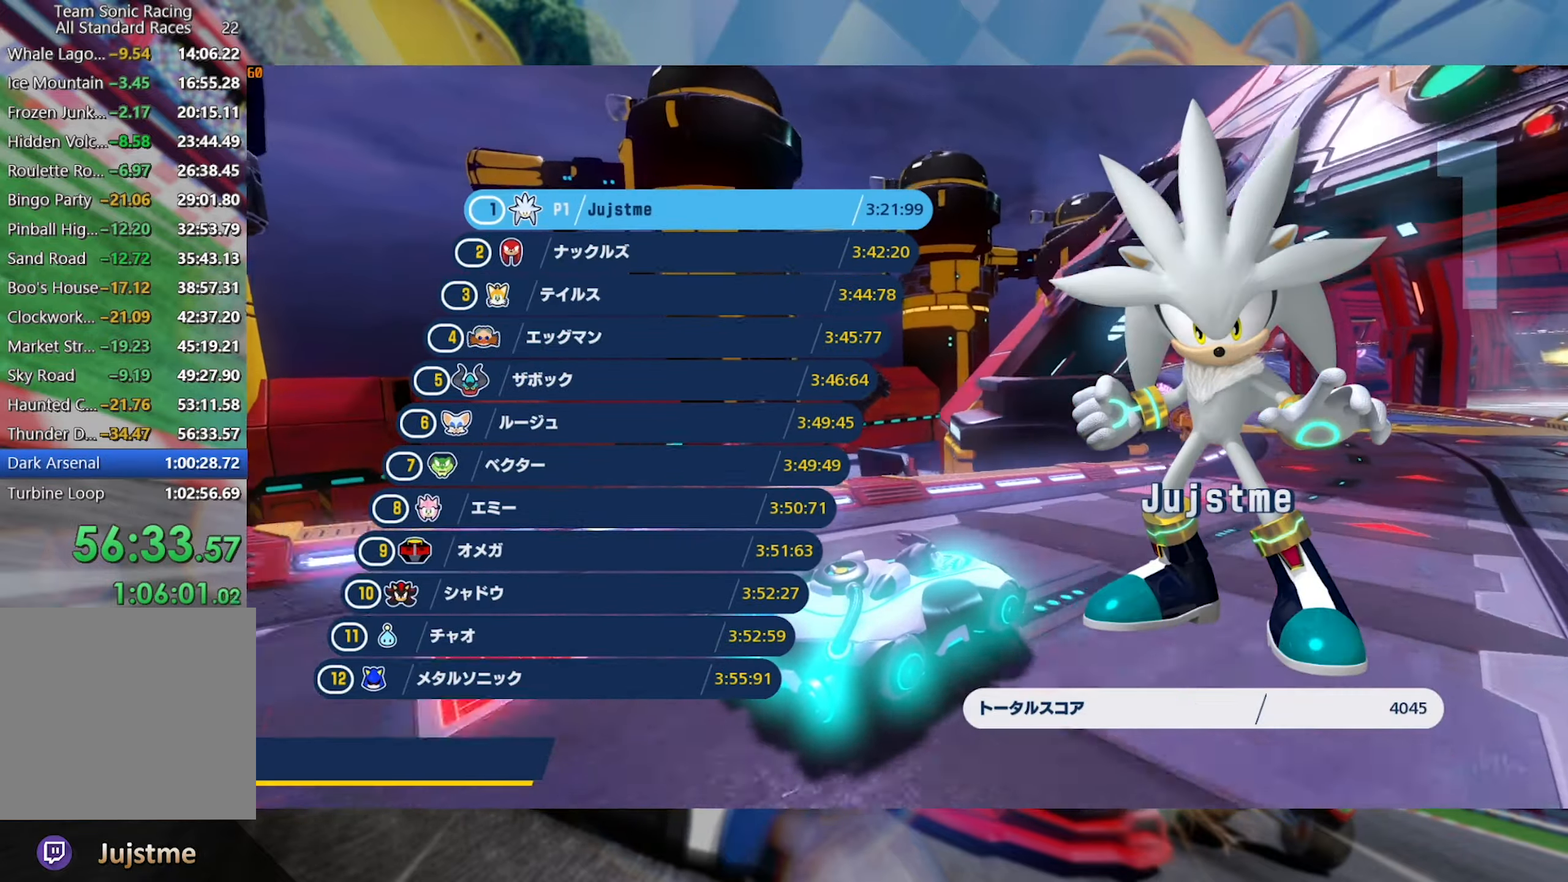
{"buttons": ["A"], "left_stick": "center", "right_stick": "center", "events": [[66, "A", "down"], [116, "A", "up"], [200, "A", "down"], [250, "A", "up"], [333, "A", "down"], [383, "A", "up"], [467, "A", "down"]]}
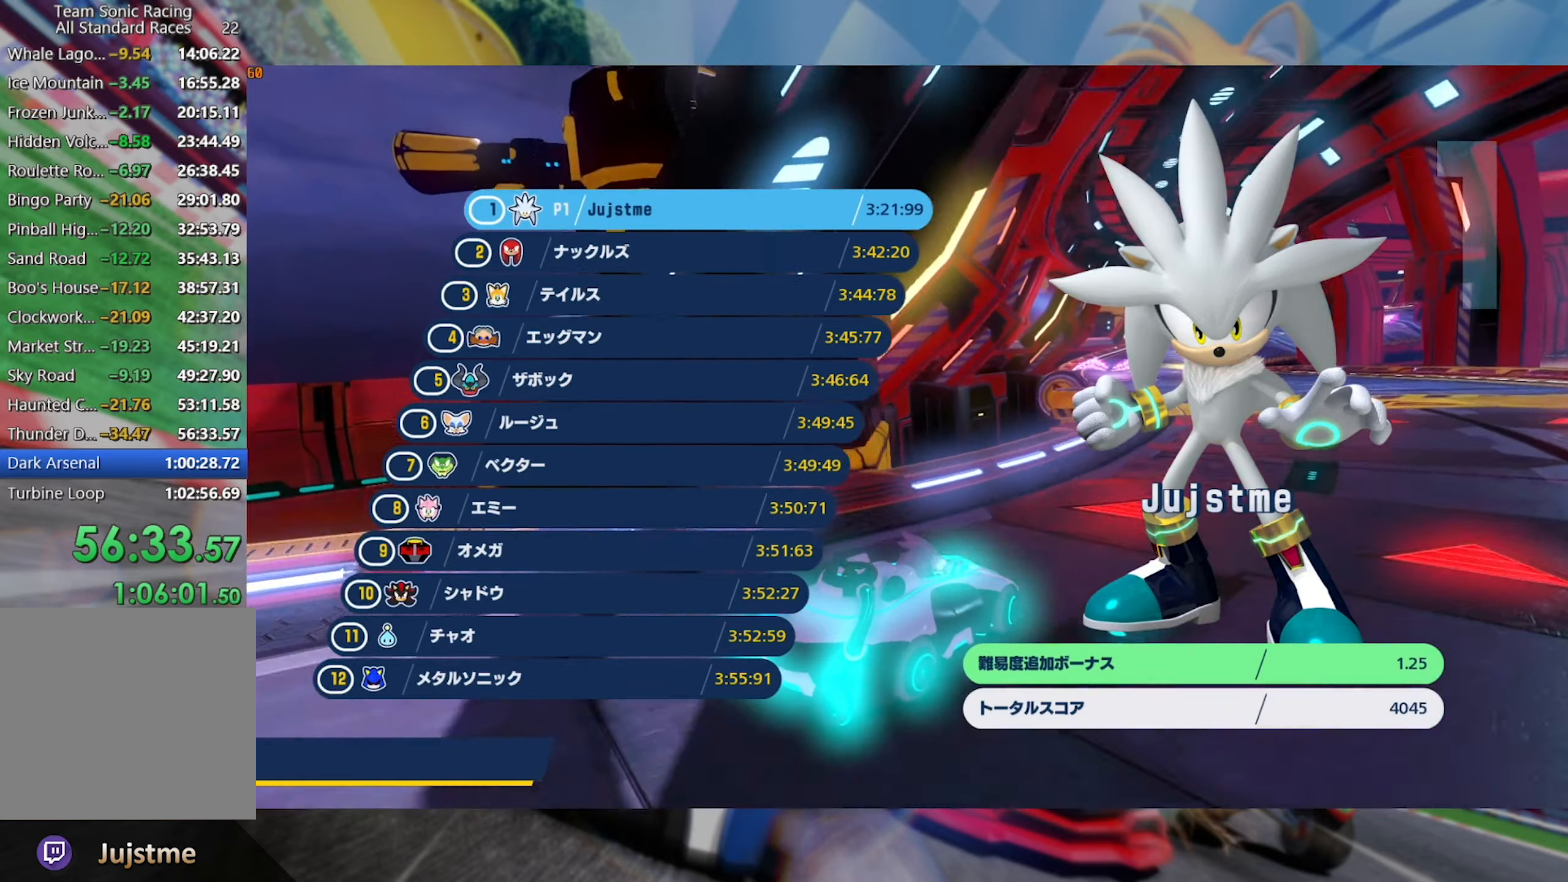
{"buttons": ["A"], "left_stick": "center", "right_stick": "center", "events": [[17, "A", "up"], [100, "A", "down"], [150, "A", "up"], [217, "A", "down"], [300, "A", "up"], [367, "A", "down"], [417, "A", "up"], [500, "A", "down"]]}